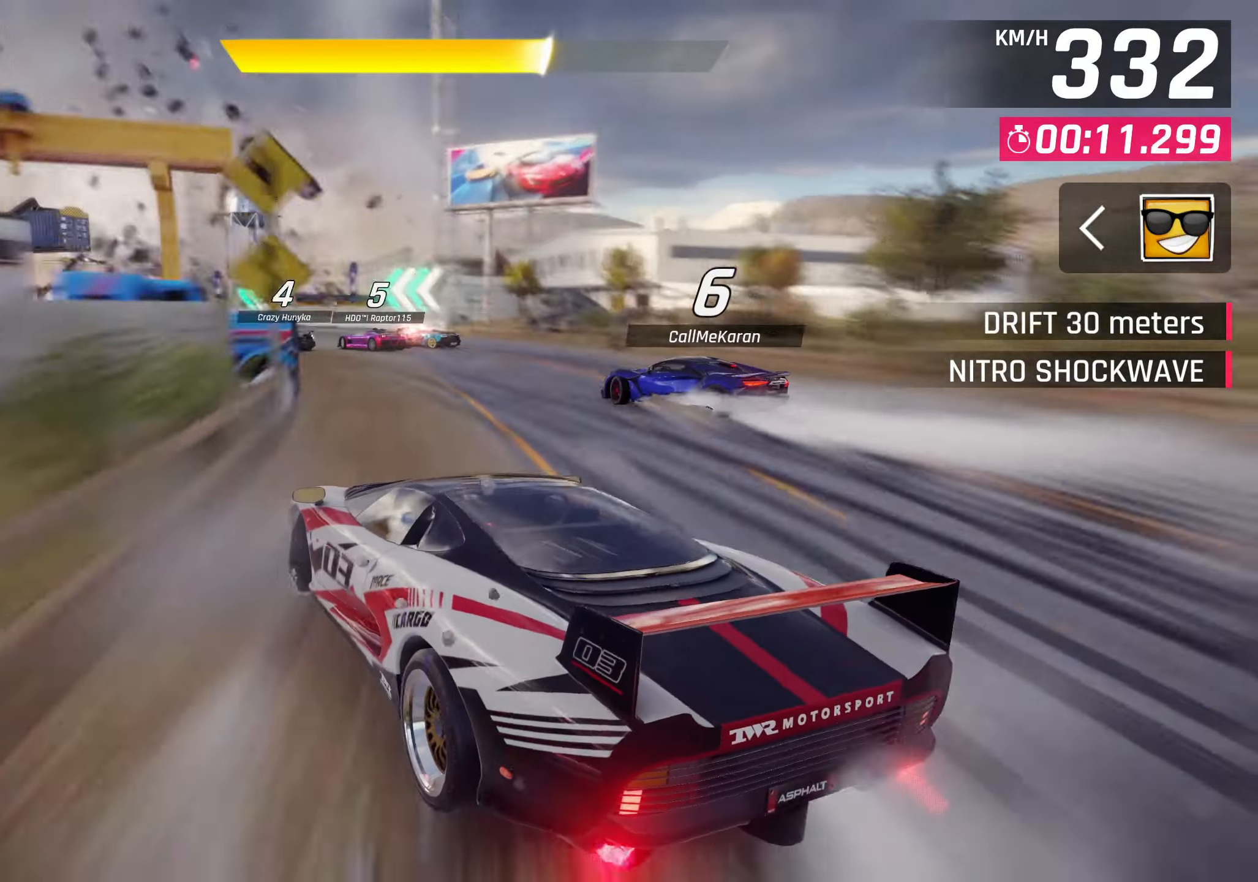
Gameplay with a controller (PlayStation layout); each line is a JSON object with the inputs held at the frame after it. "events" lists button and stick changes between this image and that frame as [ms after this image, input, new state], when the widget could be followed in between. Not read: R3.
{"buttons": [], "left_stick": "down-left", "right_stick": "center", "events": []}
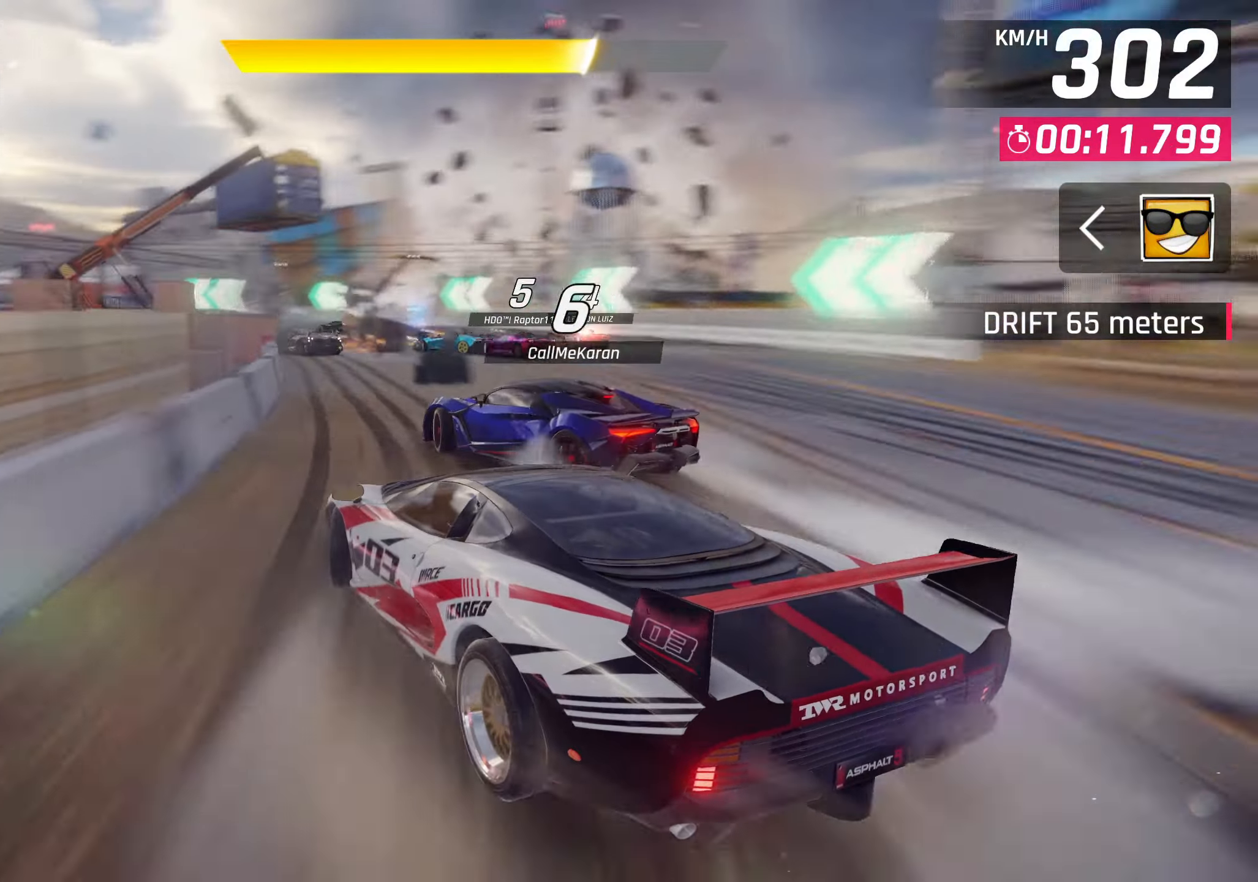
{"buttons": [], "left_stick": "down-left", "right_stick": "center", "events": []}
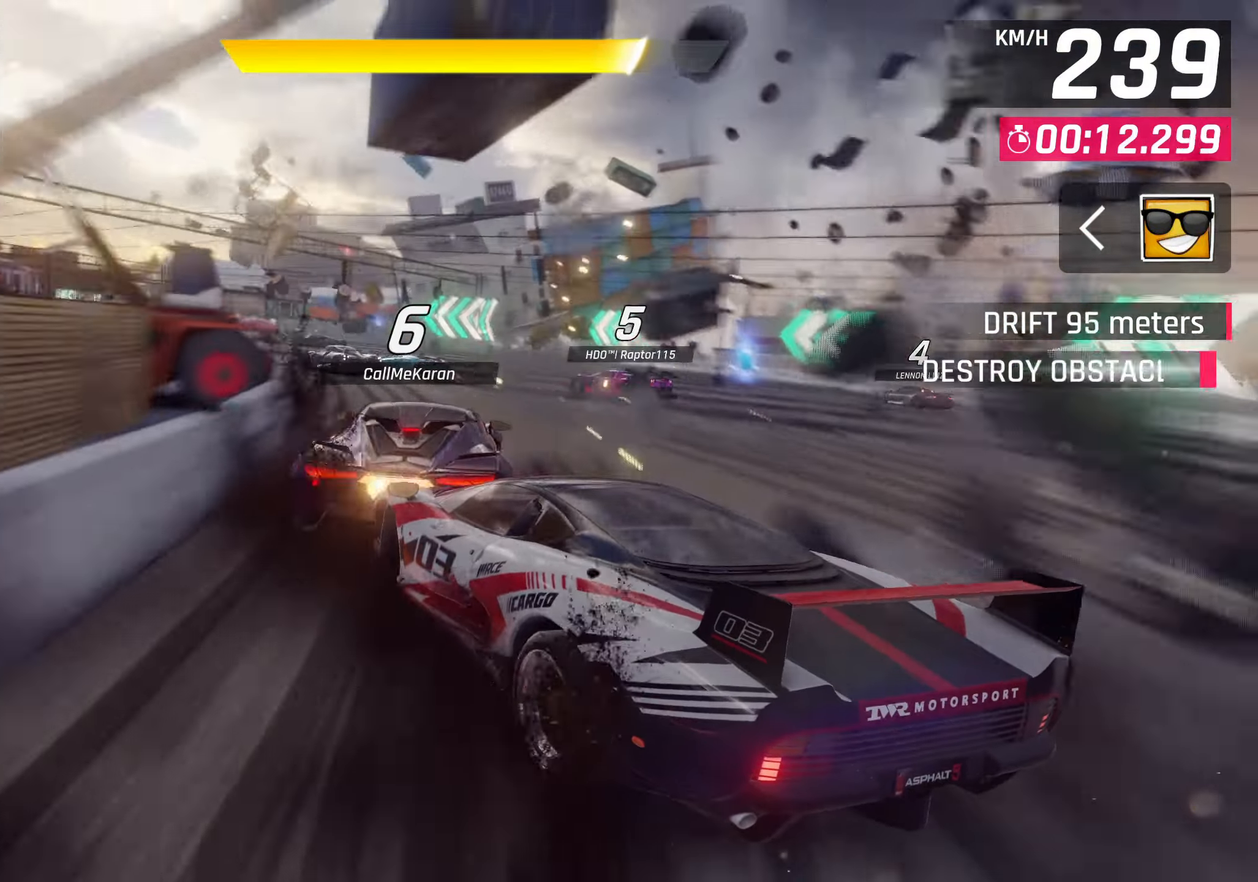
{"buttons": [], "left_stick": "center", "right_stick": "center", "events": [[450, "left_stick", "center"]]}
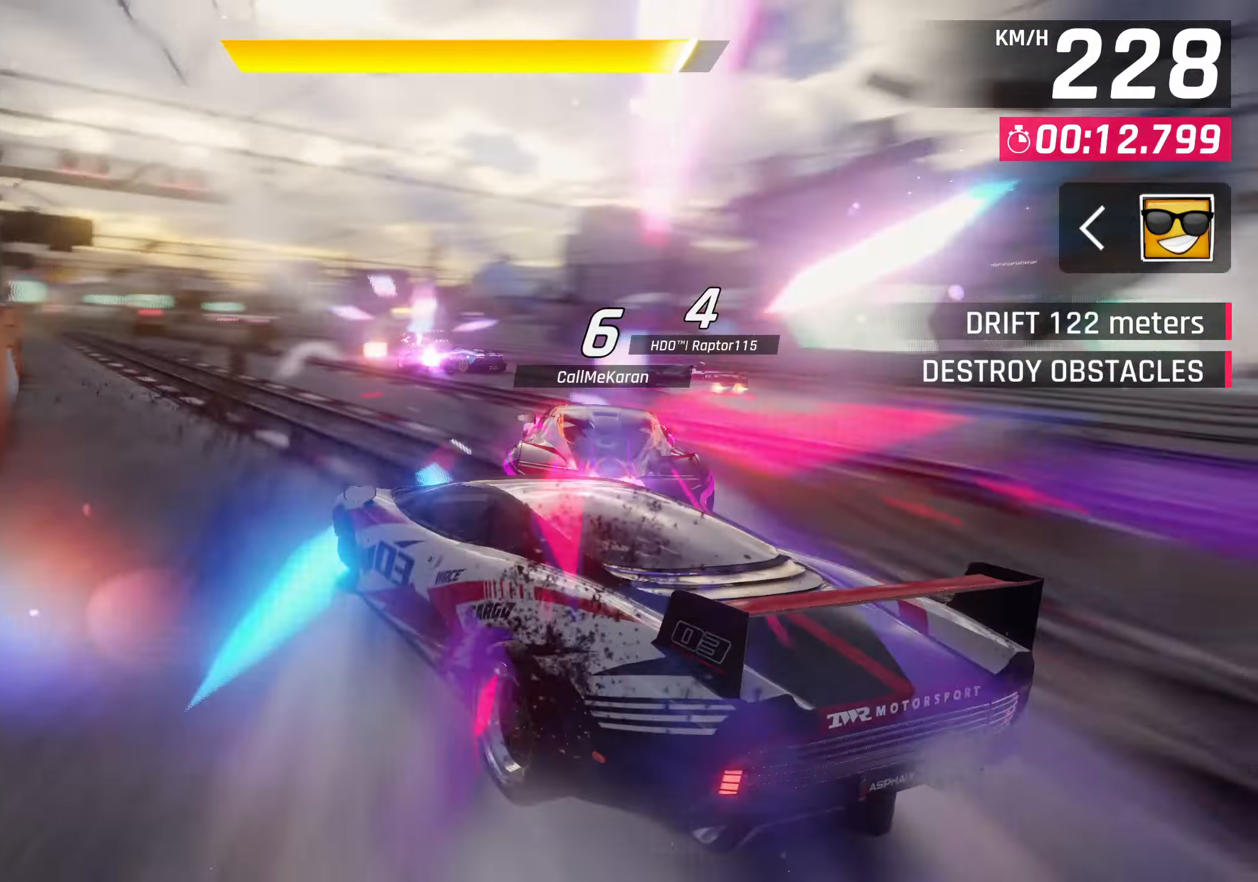
{"buttons": ["CROSS", "R1"], "left_stick": "center", "right_stick": "center", "events": [[217, "R1", "down"], [233, "CROSS", "down"]]}
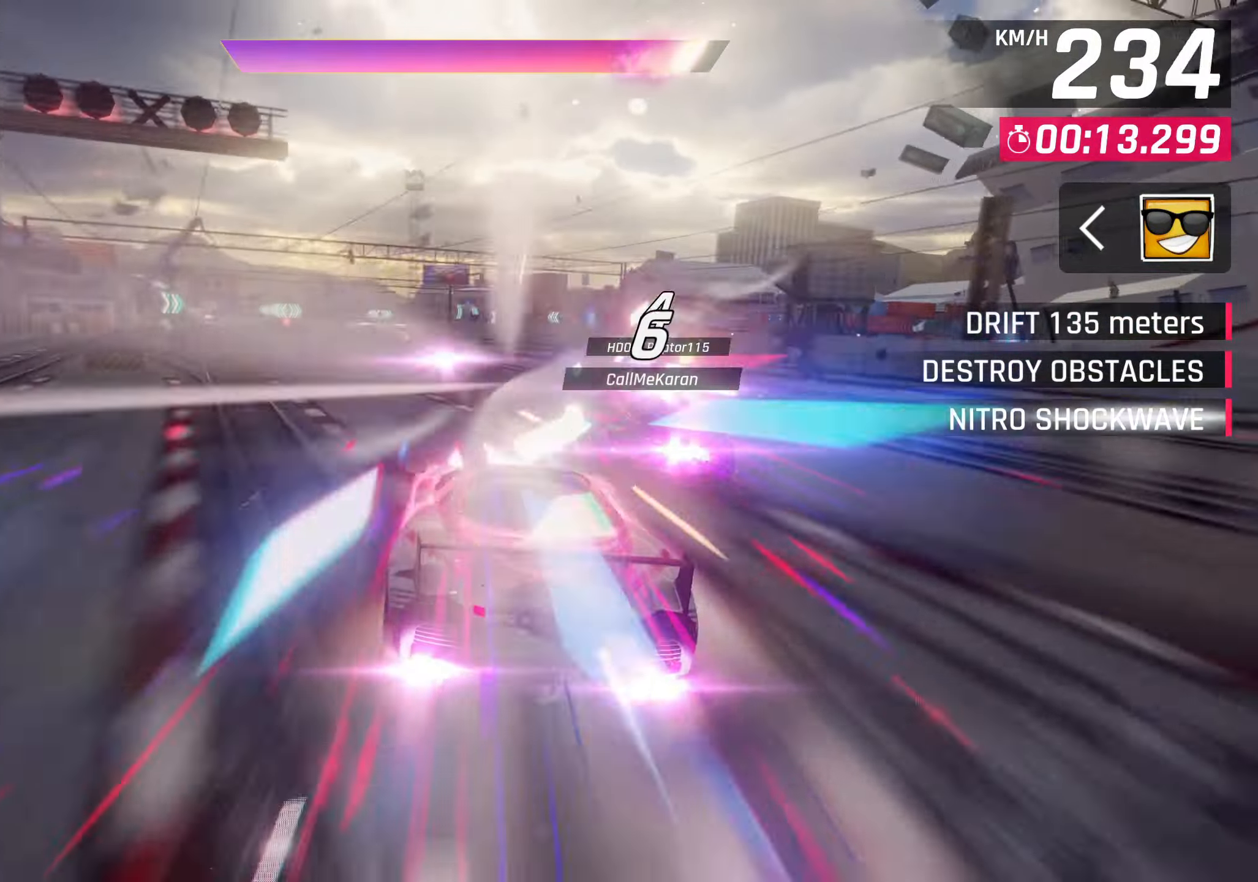
{"buttons": [], "left_stick": "left", "right_stick": "center", "events": [[133, "CROSS", "up"], [150, "R1", "up"], [317, "CROSS", "down"], [383, "CROSS", "up"], [500, "left_stick", "left"]]}
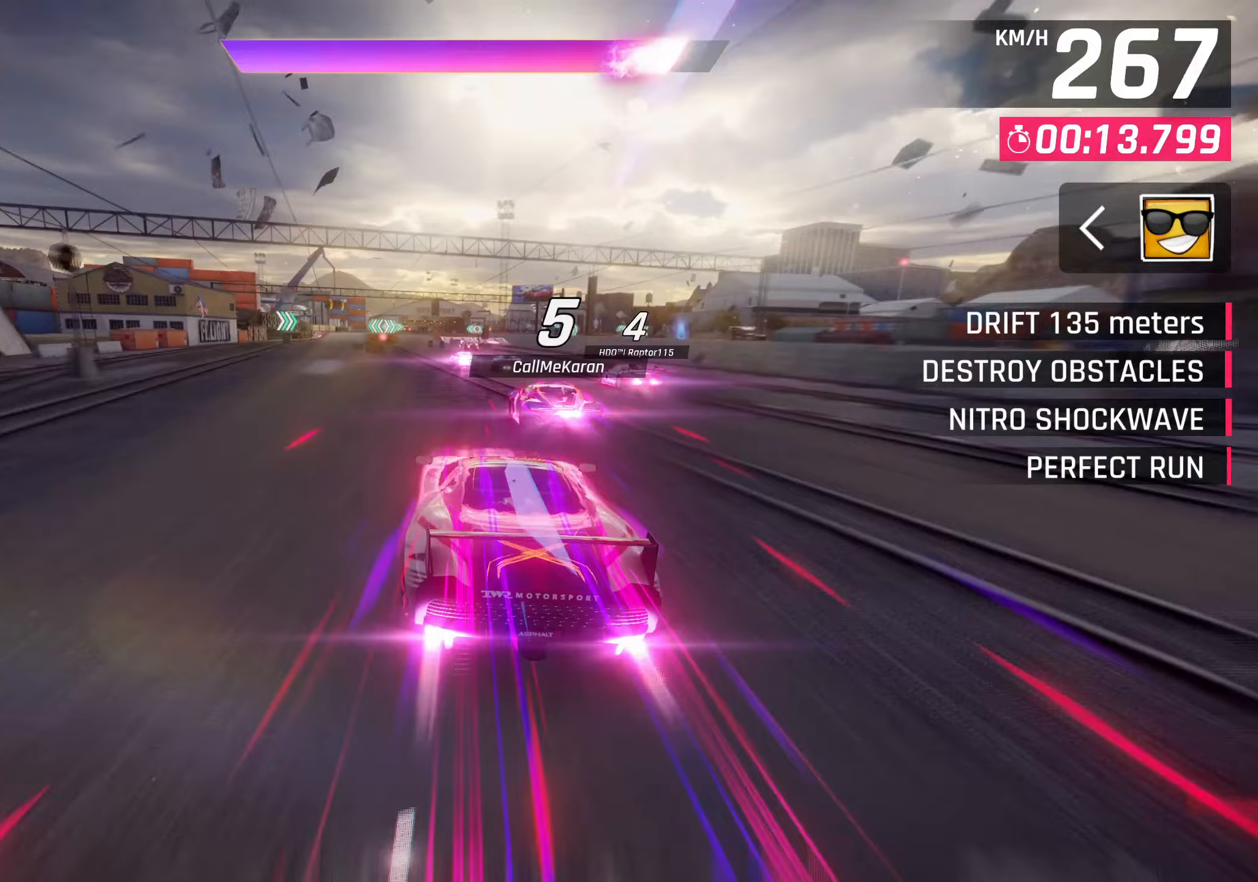
{"buttons": [], "left_stick": "right", "right_stick": "center", "events": [[67, "left_stick", "center"], [433, "left_stick", "right"]]}
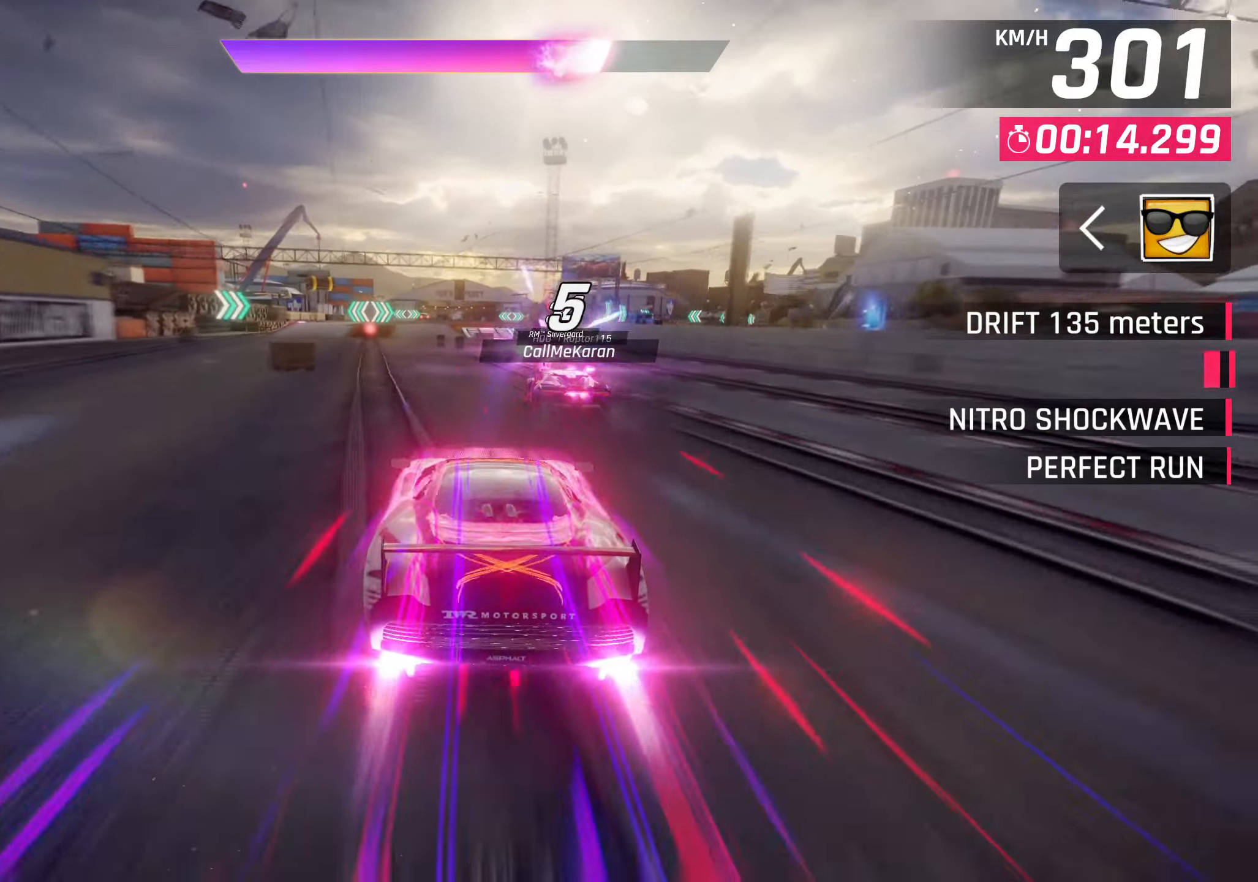
{"buttons": [], "left_stick": "center", "right_stick": "center", "events": [[167, "left_stick", "center"]]}
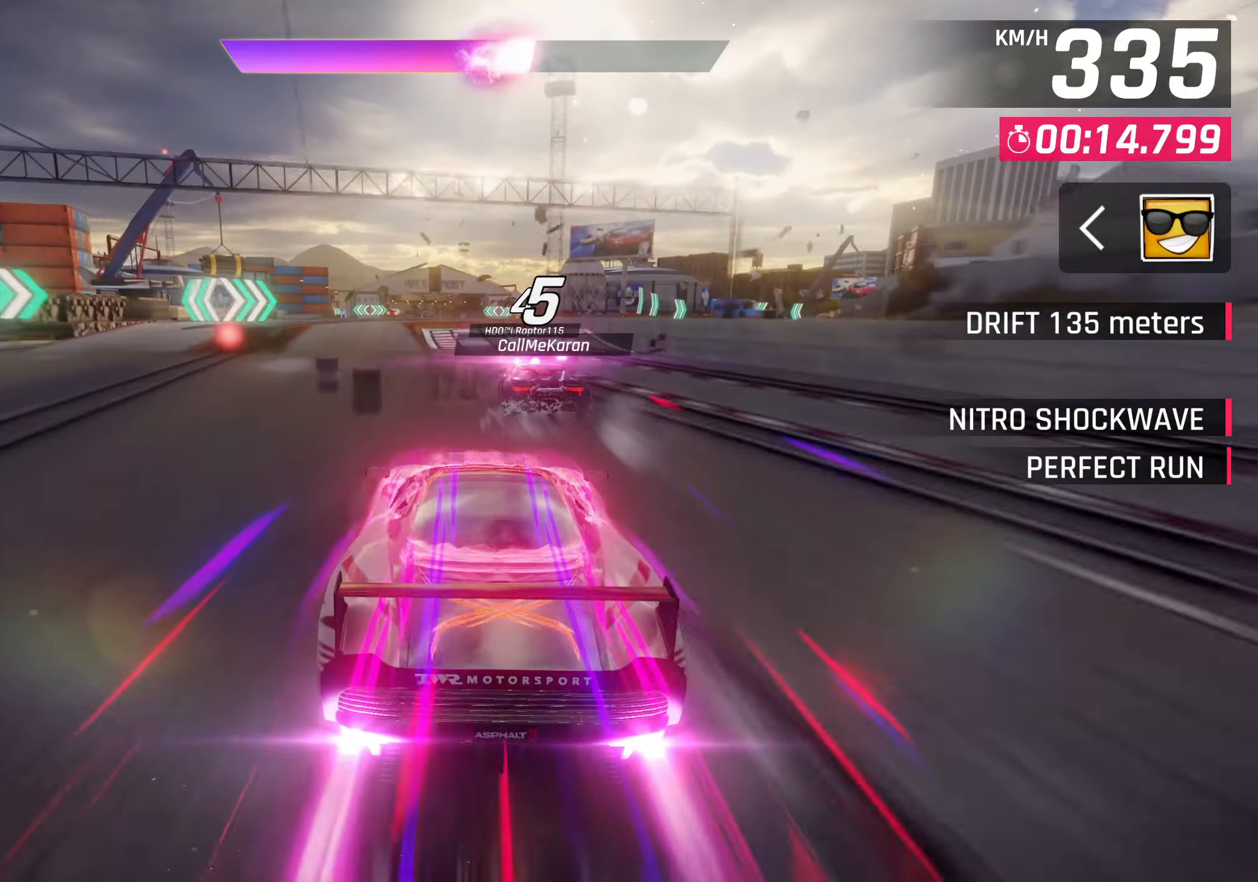
{"buttons": ["CROSS", "R1"], "left_stick": "center", "right_stick": "center", "events": [[367, "SQUARE", "down"], [417, "CROSS", "down"], [417, "SQUARE", "up"], [500, "R1", "down"]]}
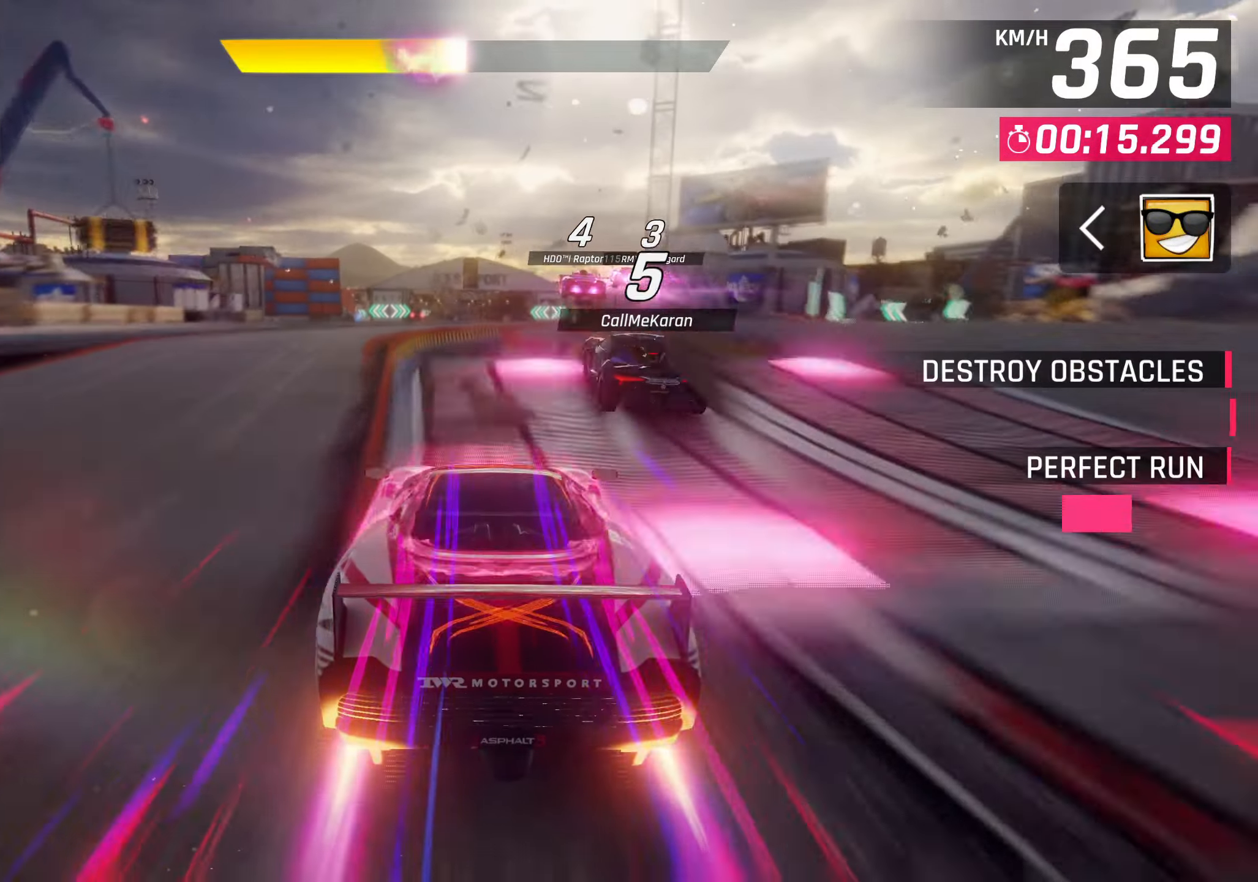
{"buttons": [], "left_stick": "center", "right_stick": "center", "events": [[33, "CROSS", "up"], [100, "CROSS", "down"], [167, "R1", "up"], [183, "CROSS", "up"], [267, "CROSS", "down"], [333, "CROSS", "up"], [417, "CROSS", "down"], [500, "CROSS", "up"]]}
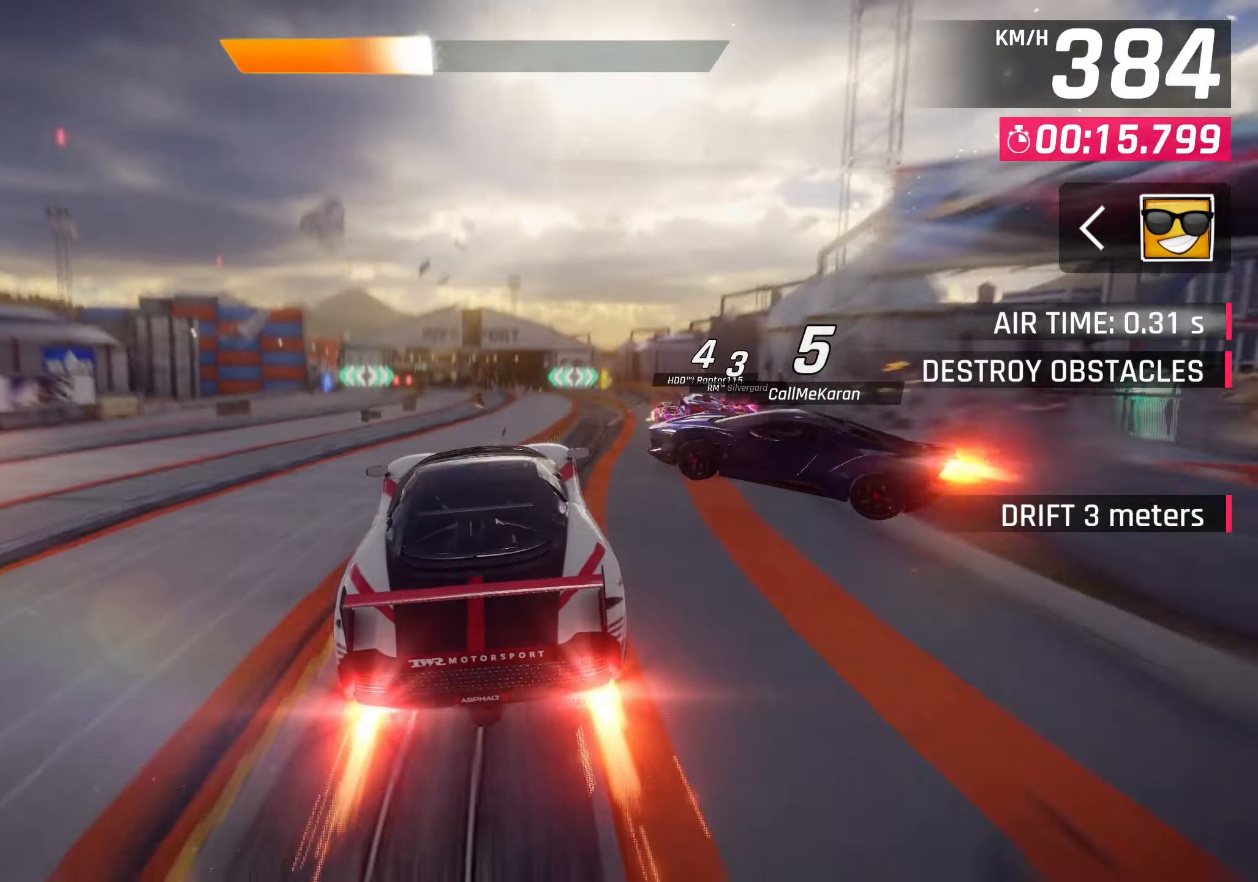
{"buttons": [], "left_stick": "left", "right_stick": "center", "events": [[67, "CROSS", "down"], [150, "CROSS", "up"], [233, "CROSS", "down"], [317, "CROSS", "up"], [417, "left_stick", "left"]]}
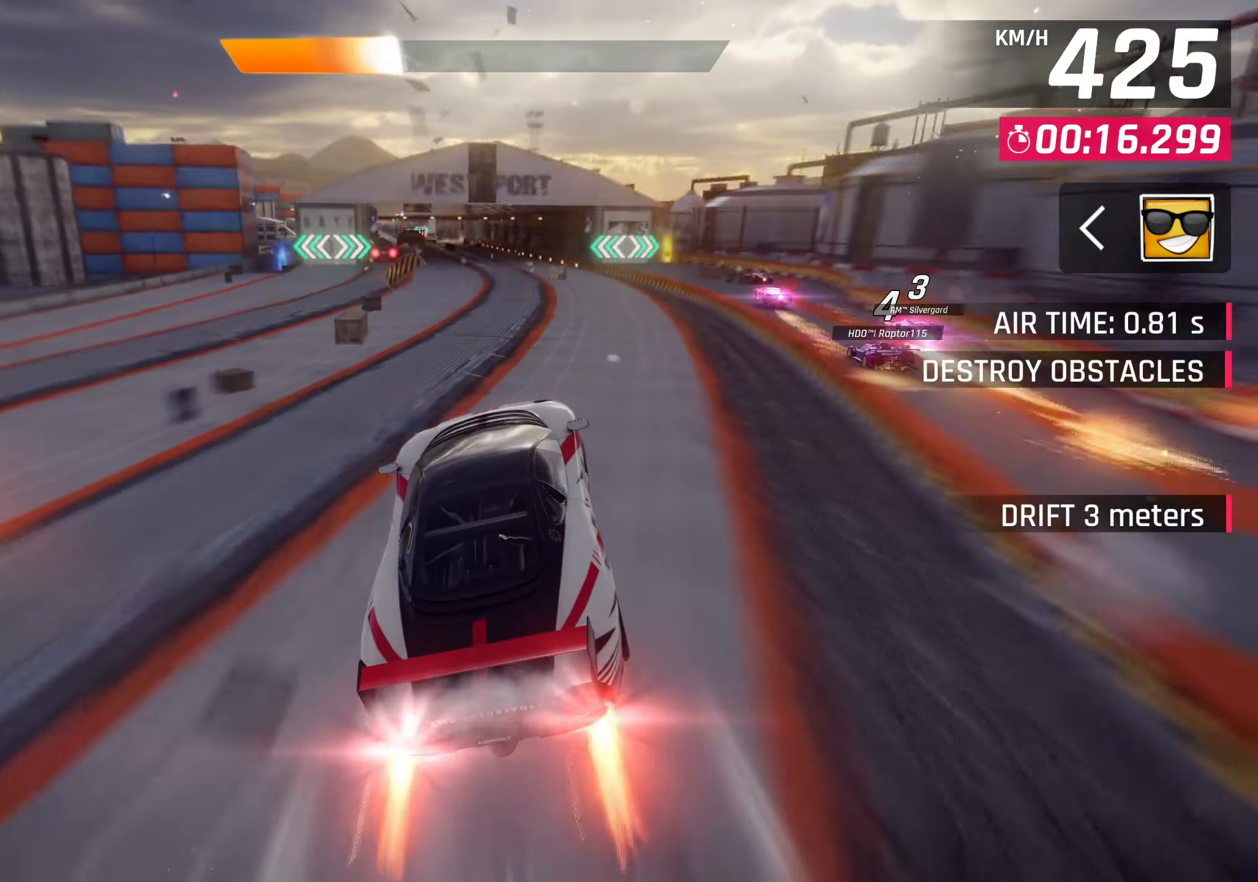
{"buttons": [], "left_stick": "center", "right_stick": "center", "events": [[100, "SQUARE", "down"], [200, "SQUARE", "up"], [467, "left_stick", "center"]]}
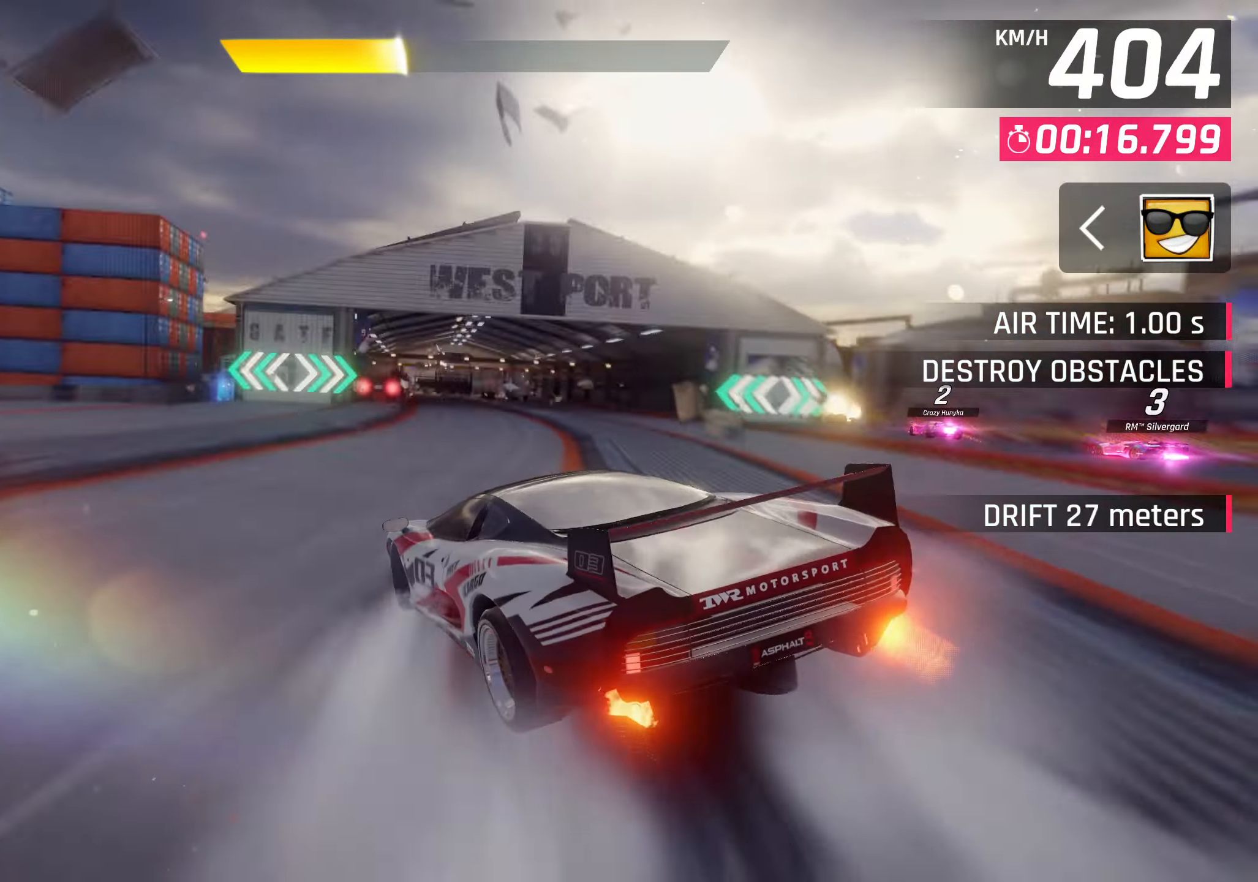
{"buttons": [], "left_stick": "down-left", "right_stick": "center", "events": [[83, "SQUARE", "down"], [217, "SQUARE", "up"], [300, "CROSS", "down"], [317, "left_stick", "down-left"], [450, "CROSS", "up"]]}
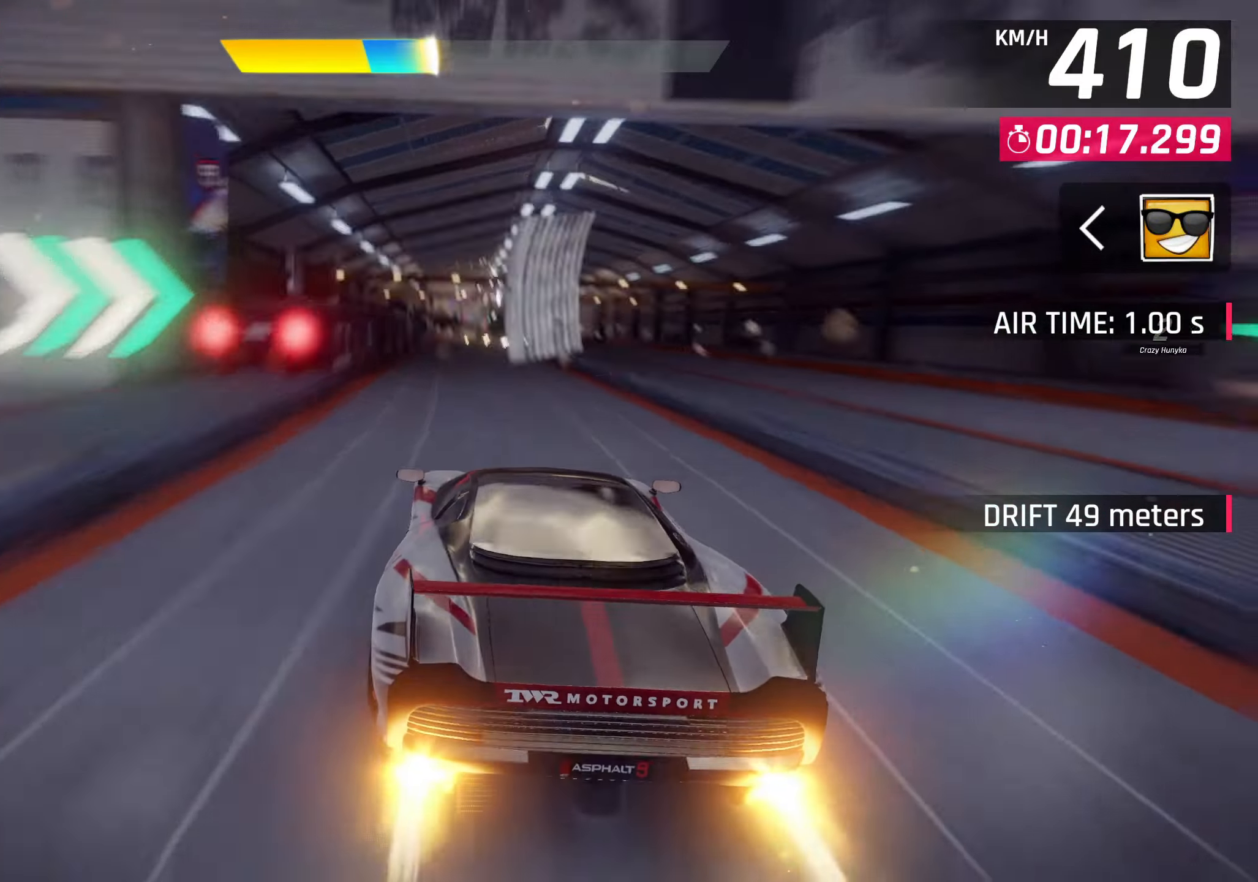
{"buttons": ["SQUARE"], "left_stick": "right", "right_stick": "center", "events": [[50, "left_stick", "center"], [150, "SQUARE", "down"], [200, "CROSS", "down"], [200, "SQUARE", "up"], [300, "left_stick", "right"], [333, "CROSS", "up"], [483, "SQUARE", "down"]]}
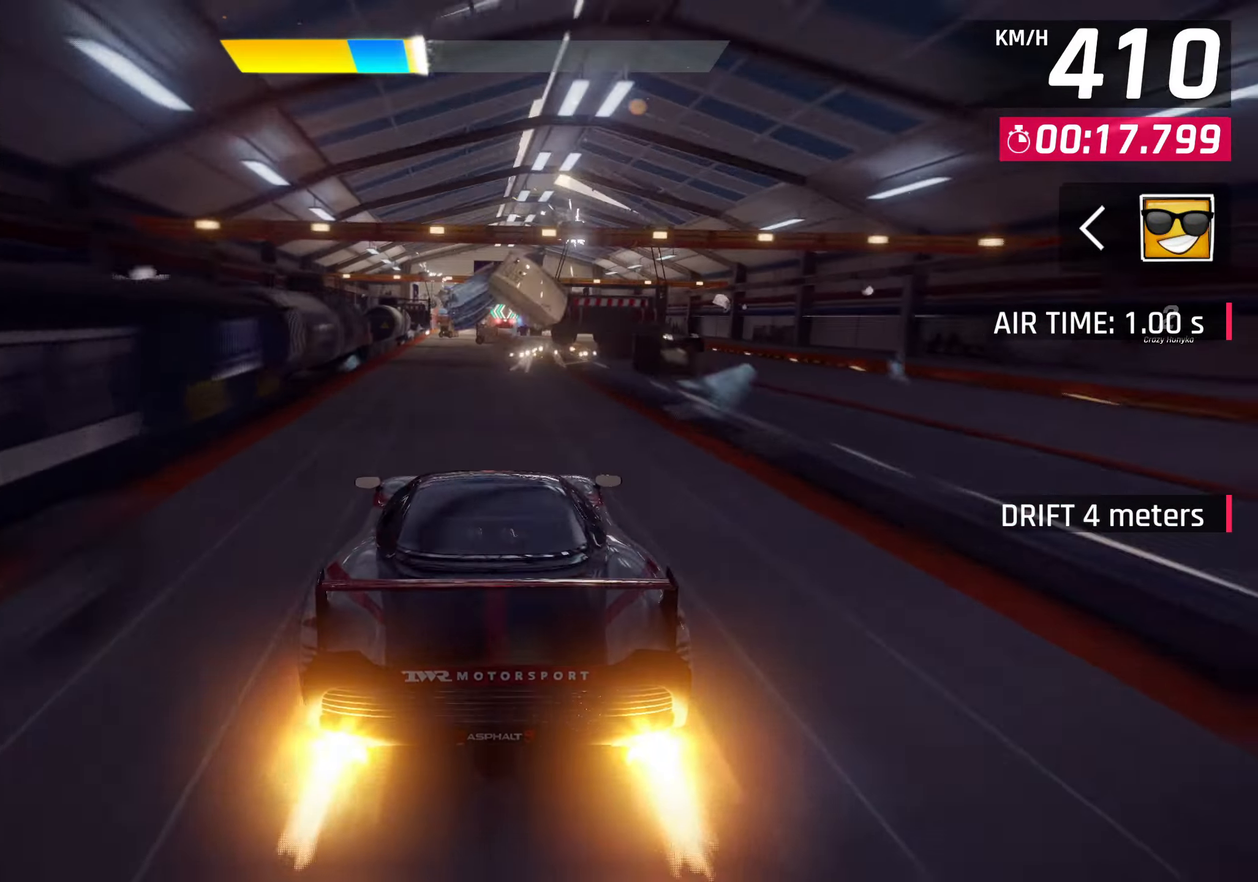
{"buttons": ["SQUARE"], "left_stick": "center", "right_stick": "center", "events": [[33, "CROSS", "down"], [33, "SQUARE", "up"], [183, "CROSS", "up"], [367, "left_stick", "center"], [400, "SQUARE", "down"]]}
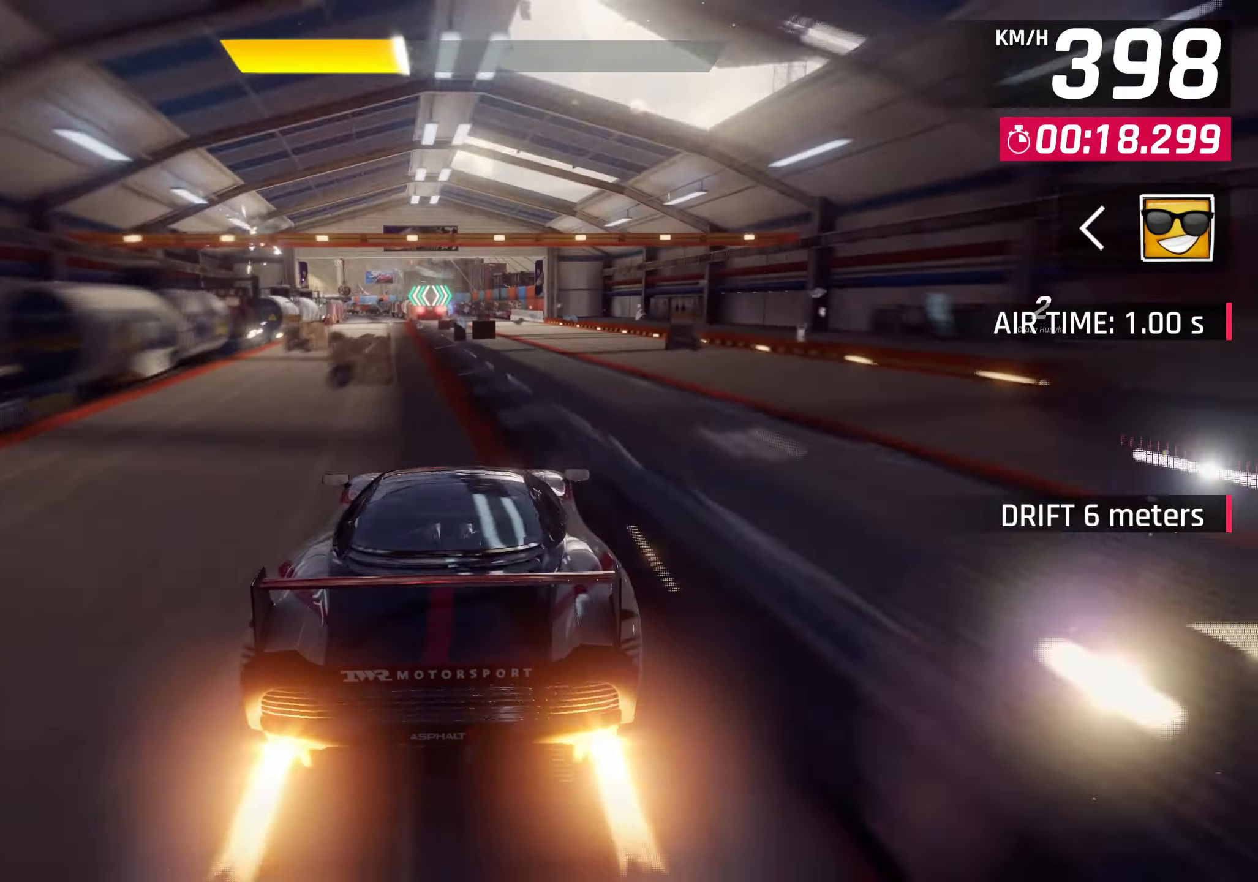
{"buttons": [], "left_stick": "center", "right_stick": "center", "events": [[33, "SQUARE", "up"]]}
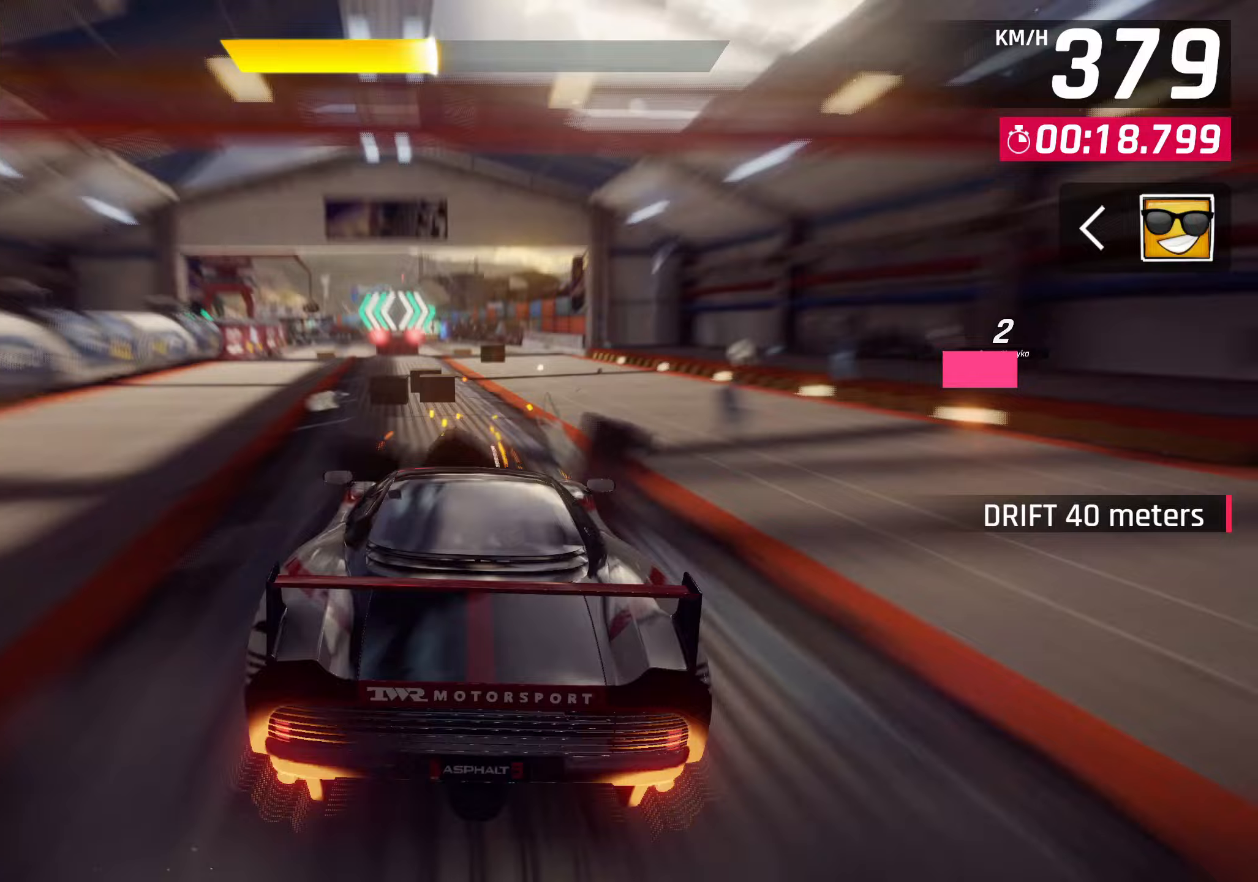
{"buttons": [], "left_stick": "center", "right_stick": "center", "events": [[50, "SQUARE", "down"], [183, "SQUARE", "up"], [283, "CROSS", "down"], [433, "CROSS", "up"]]}
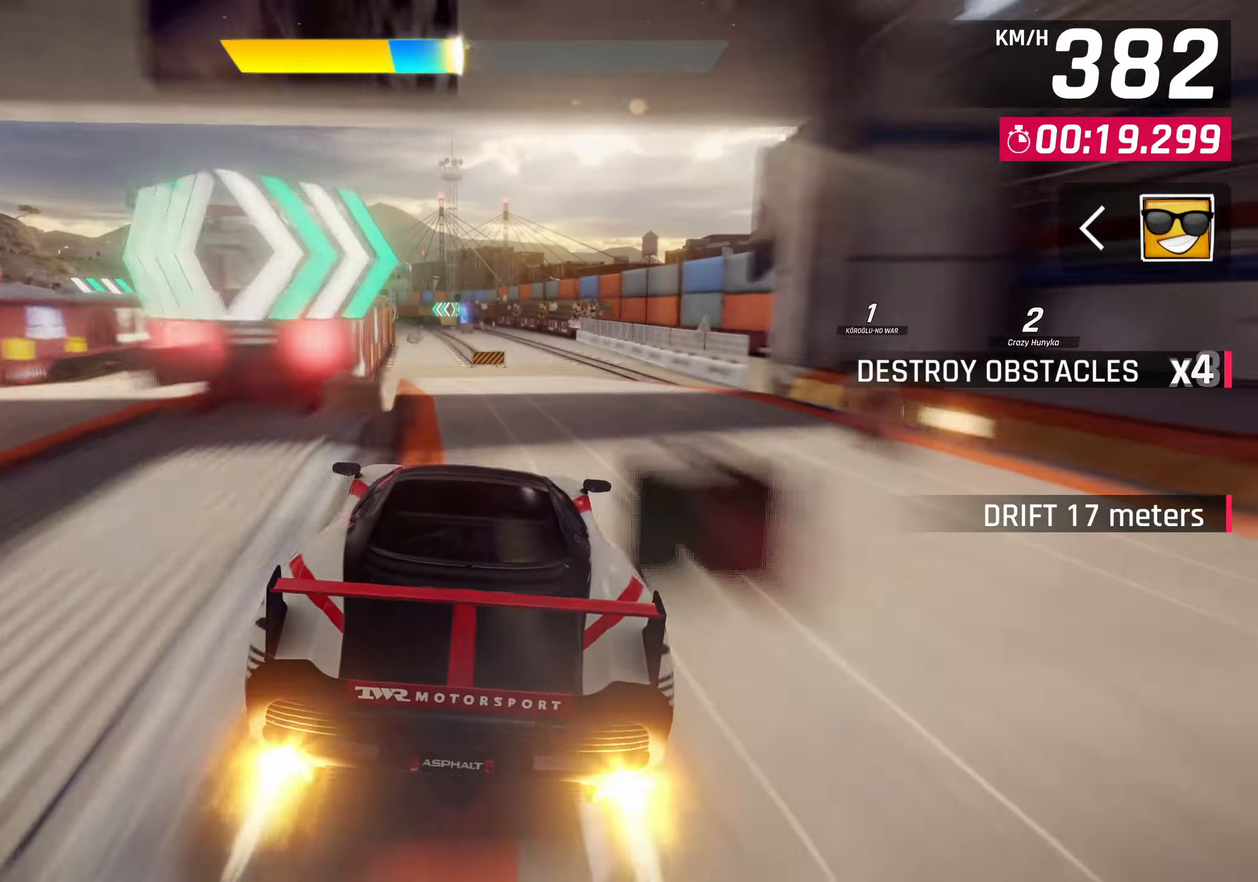
{"buttons": [], "left_stick": "center", "right_stick": "center", "events": []}
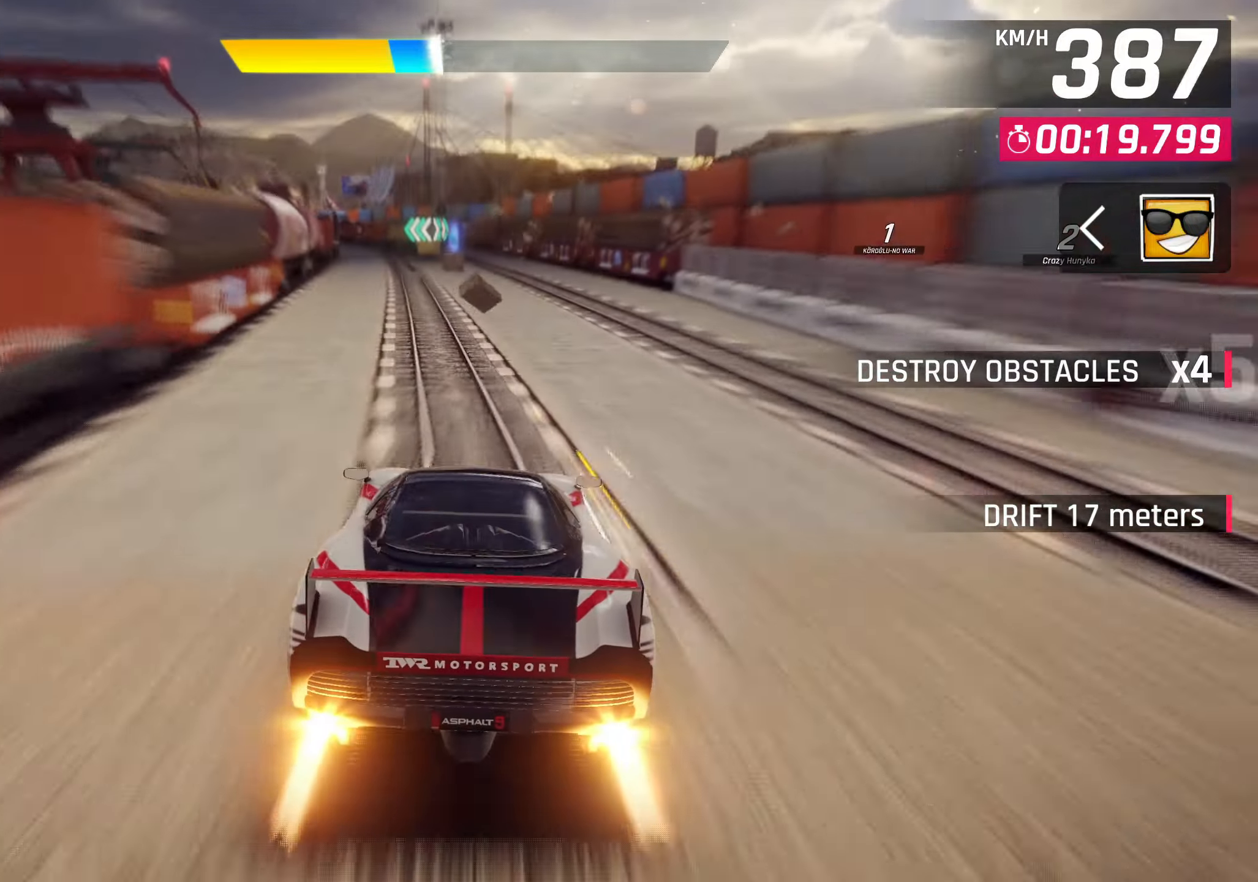
{"buttons": [], "left_stick": "center", "right_stick": "center", "events": [[33, "CROSS", "down"], [233, "CROSS", "up"]]}
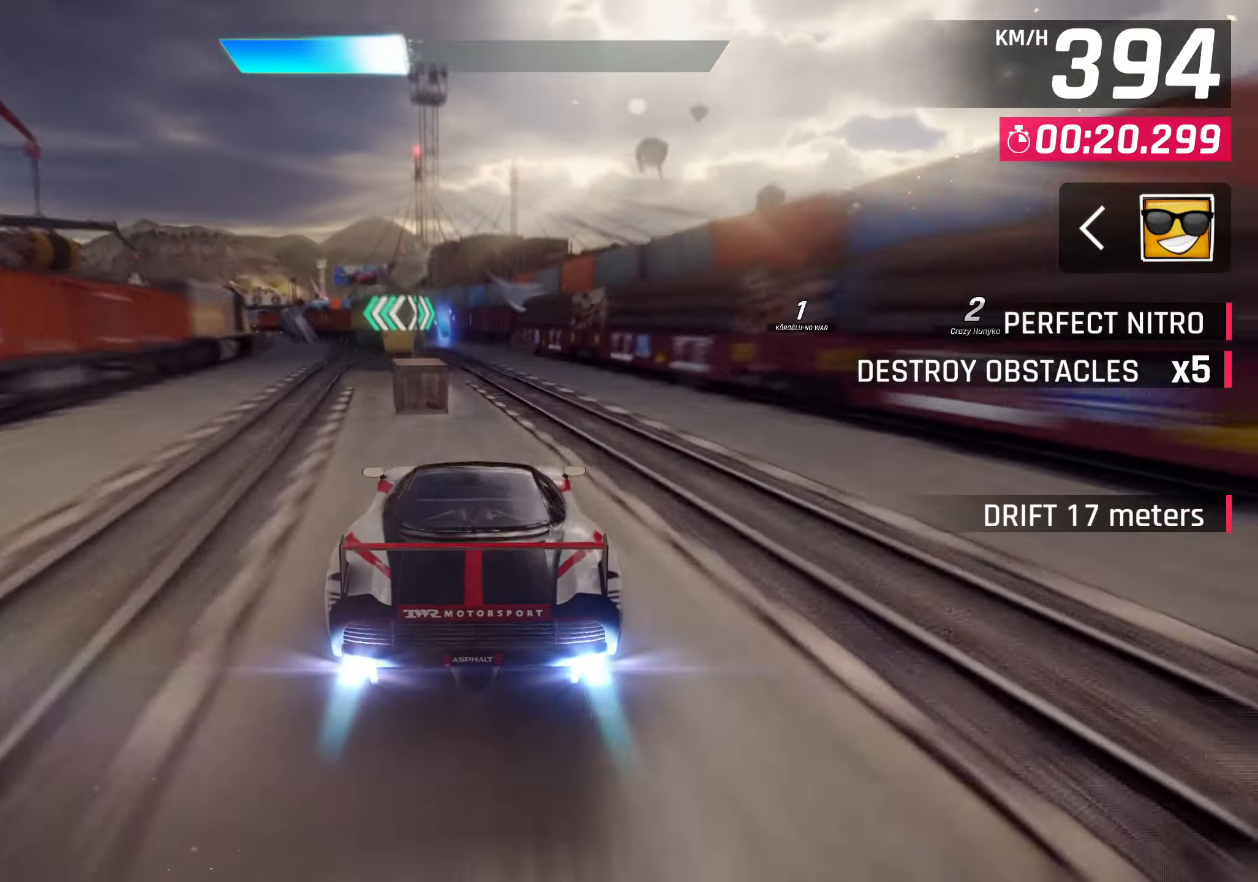
{"buttons": [], "left_stick": "left", "right_stick": "center", "events": [[267, "left_stick", "left"]]}
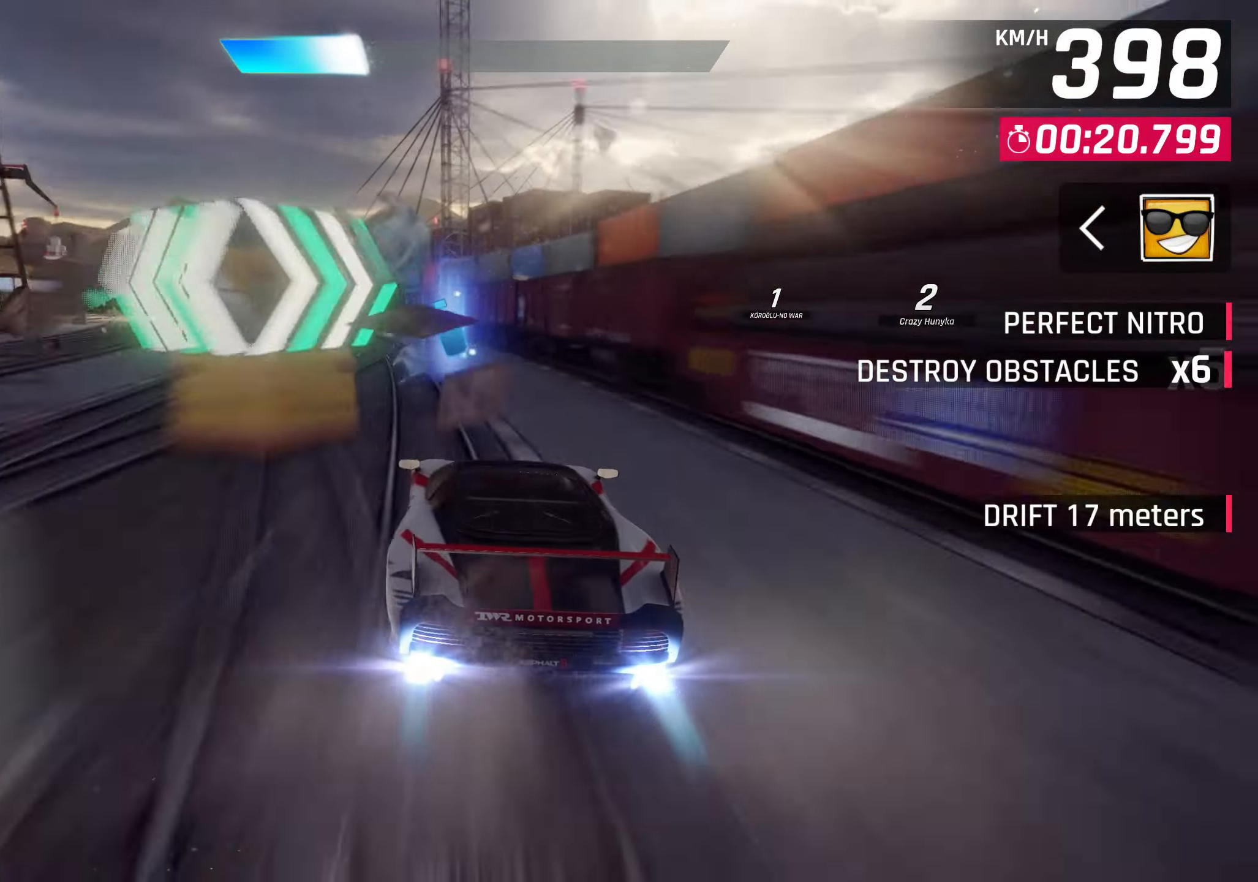
{"buttons": [], "left_stick": "center", "right_stick": "center", "events": [[450, "left_stick", "center"]]}
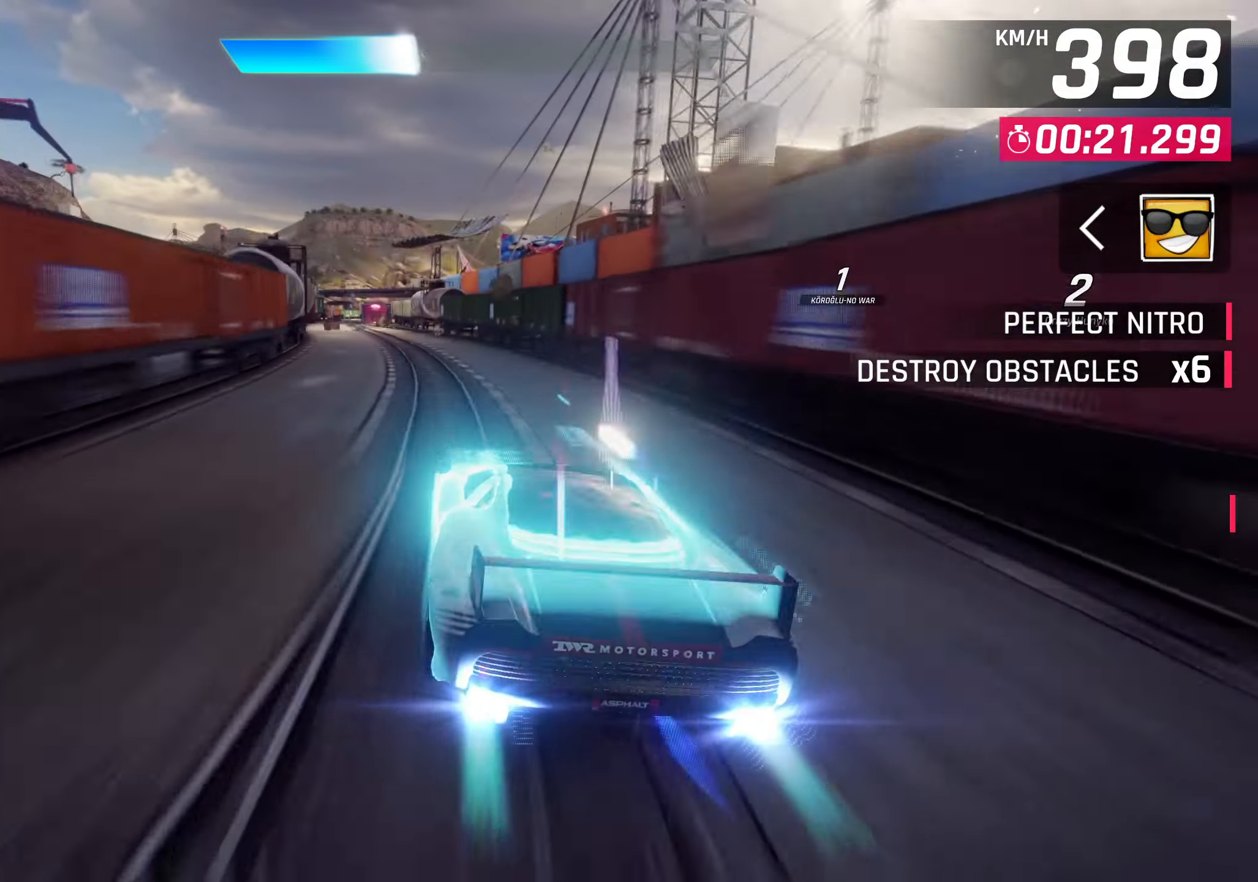
{"buttons": [], "left_stick": "left", "right_stick": "center", "events": [[267, "left_stick", "left"]]}
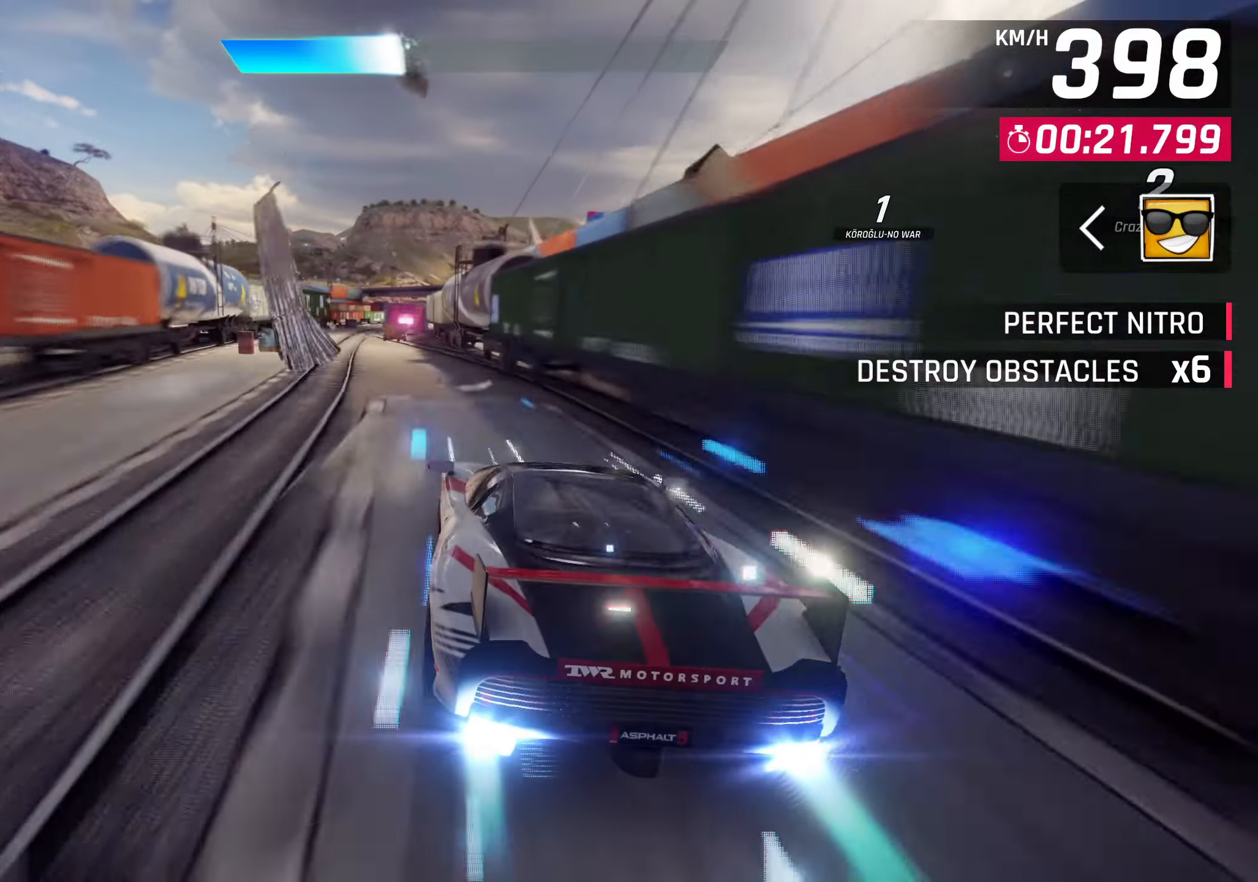
{"buttons": [], "left_stick": "center", "right_stick": "center", "events": [[250, "left_stick", "center"]]}
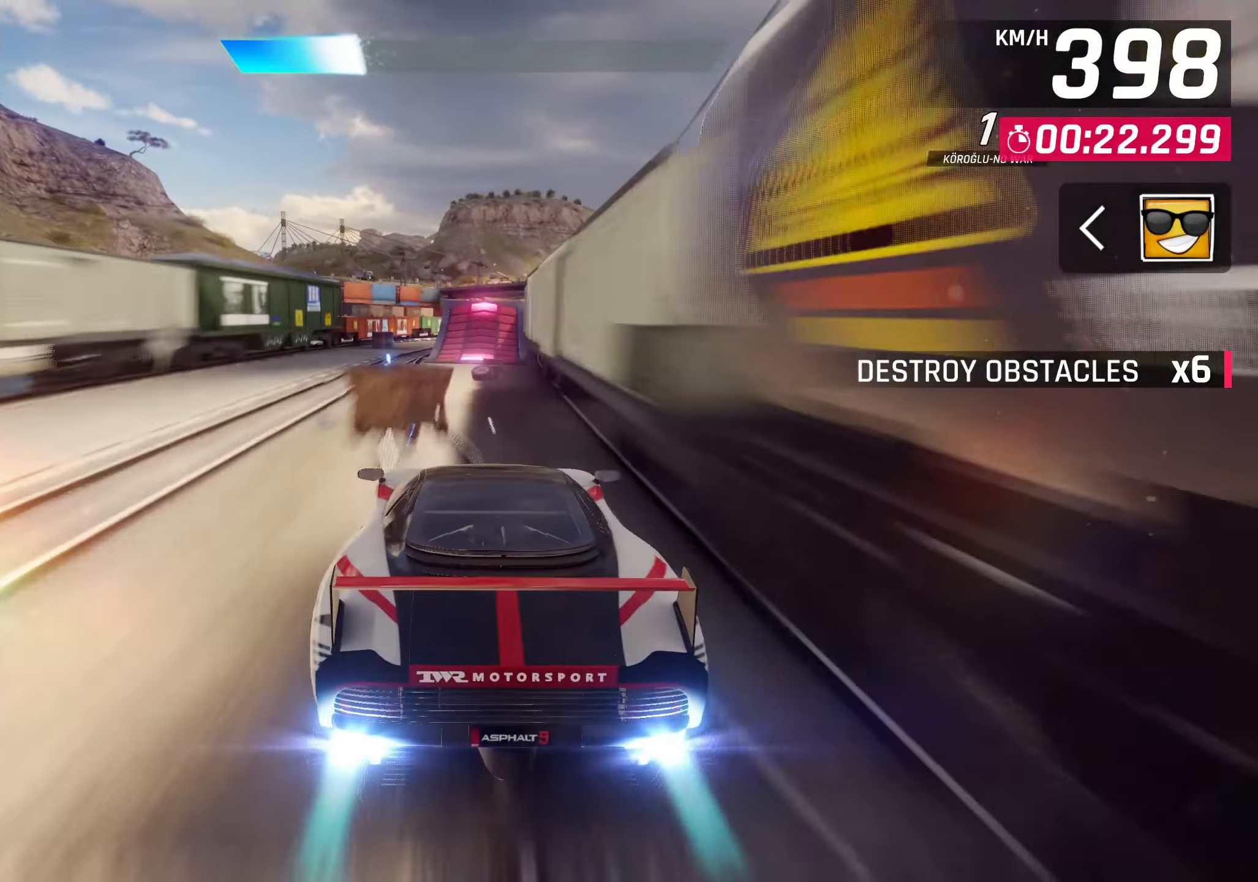
{"buttons": ["CROSS", "R1"], "left_stick": "right", "right_stick": "center", "events": [[17, "left_stick", "right"], [217, "SQUARE", "down"], [317, "SQUARE", "up"], [350, "SQUARE", "down"], [467, "SQUARE", "up"], [483, "CROSS", "down"], [483, "R1", "down"]]}
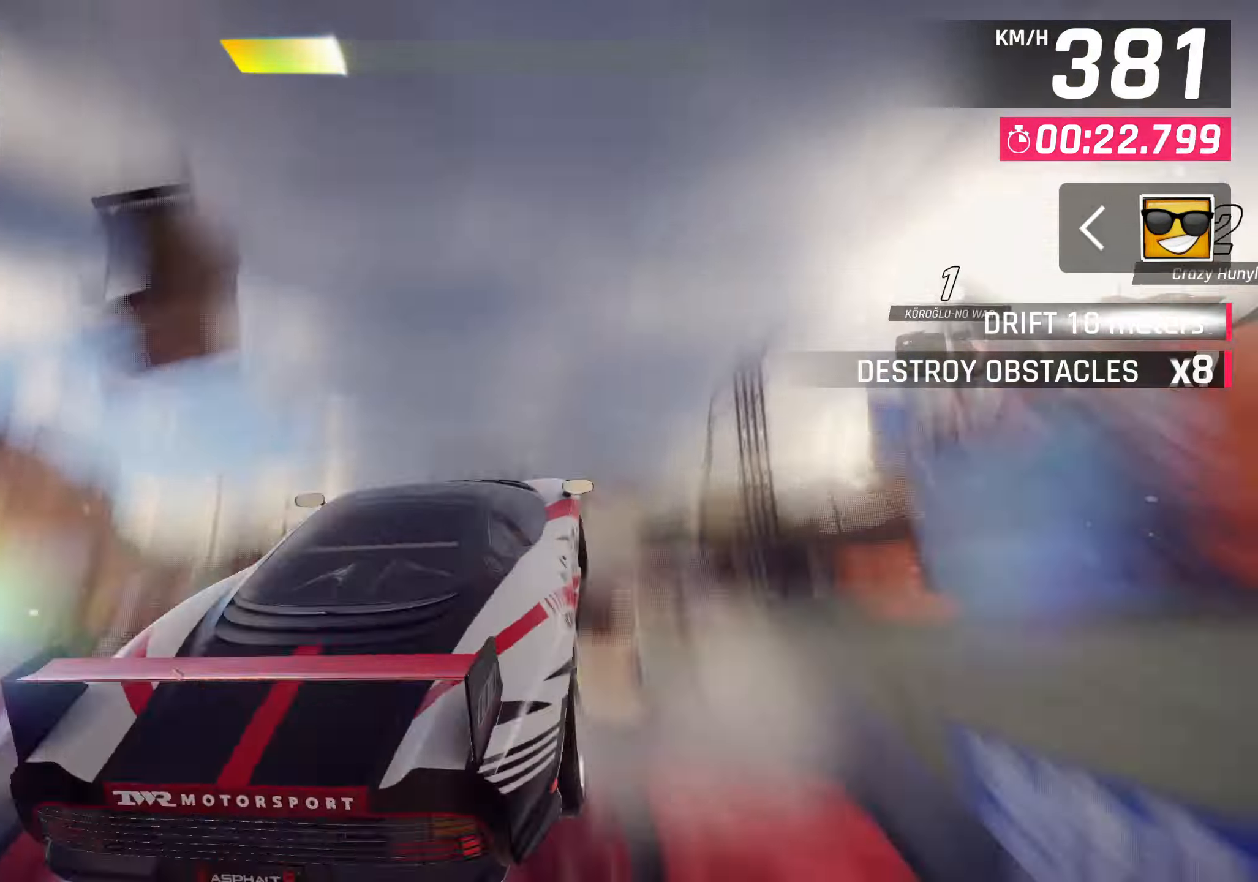
{"buttons": [], "left_stick": "right", "right_stick": "center", "events": [[183, "CROSS", "up"], [183, "R1", "up"], [250, "CROSS", "down"], [333, "CROSS", "up"], [417, "CROSS", "down"], [500, "CROSS", "up"]]}
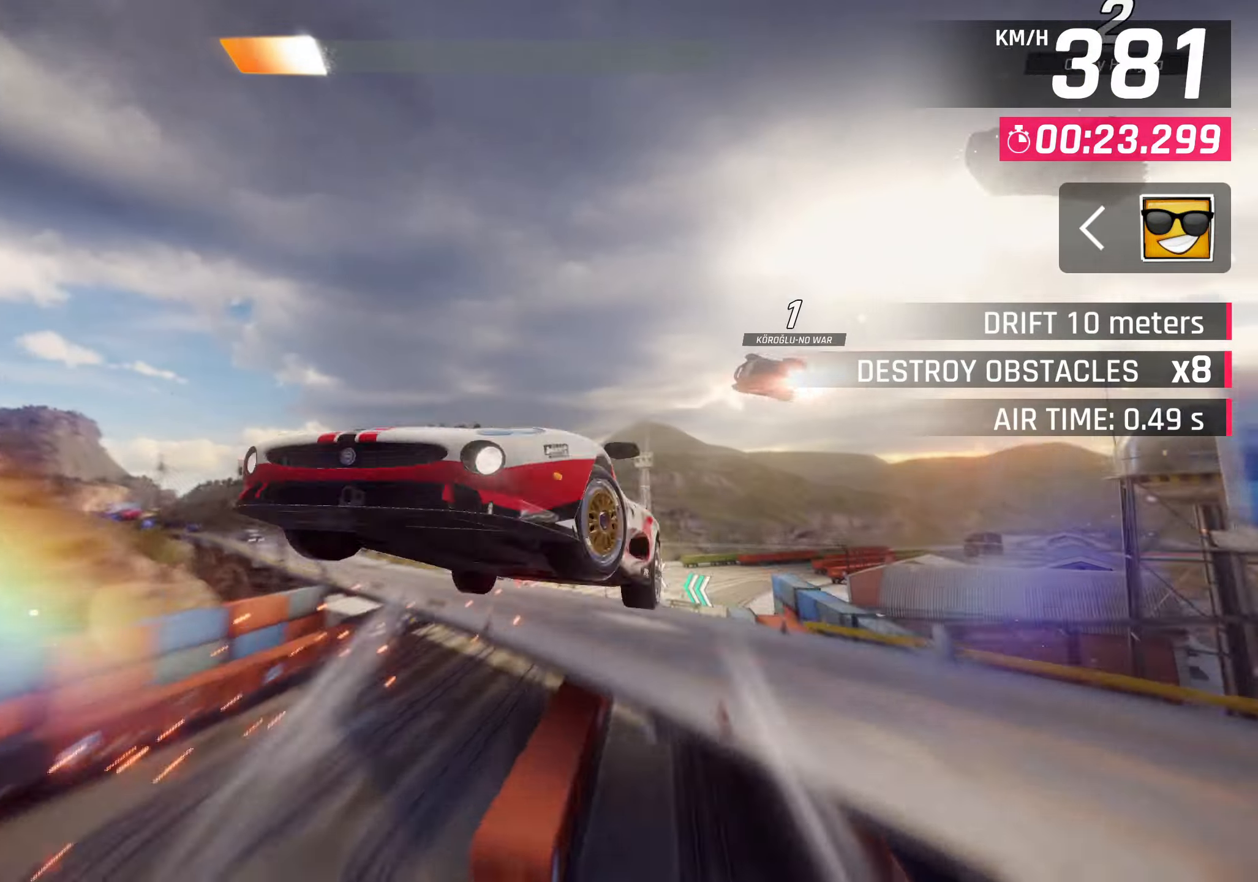
{"buttons": [], "left_stick": "center", "right_stick": "center", "events": [[67, "CROSS", "down"], [150, "CROSS", "up"], [233, "CROSS", "down"], [300, "CROSS", "up"], [333, "left_stick", "center"], [400, "CROSS", "down"], [467, "CROSS", "up"]]}
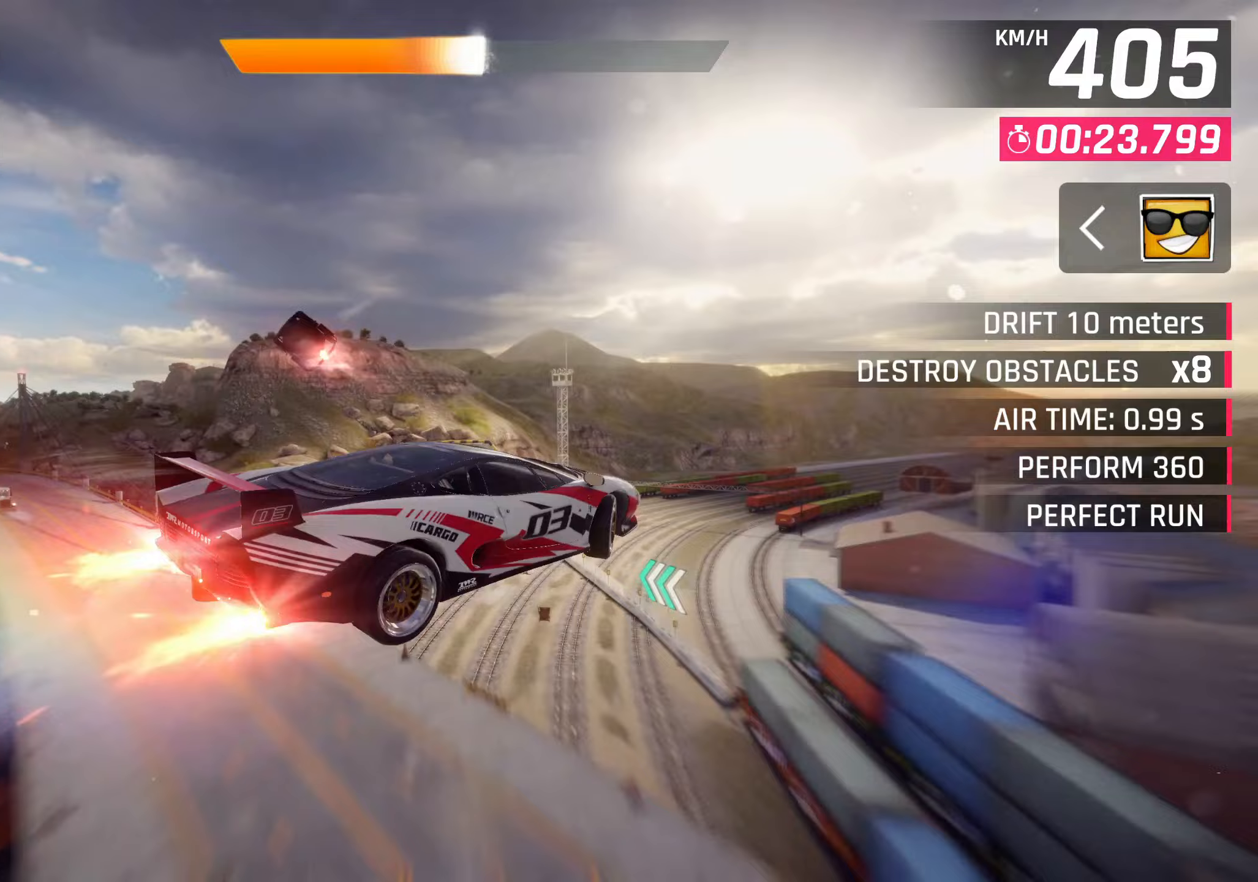
{"buttons": [], "left_stick": "center", "right_stick": "center", "events": [[67, "CROSS", "down"], [133, "CROSS", "up"], [217, "CROSS", "down"], [300, "CROSS", "up"], [383, "CROSS", "down"], [450, "CROSS", "up"]]}
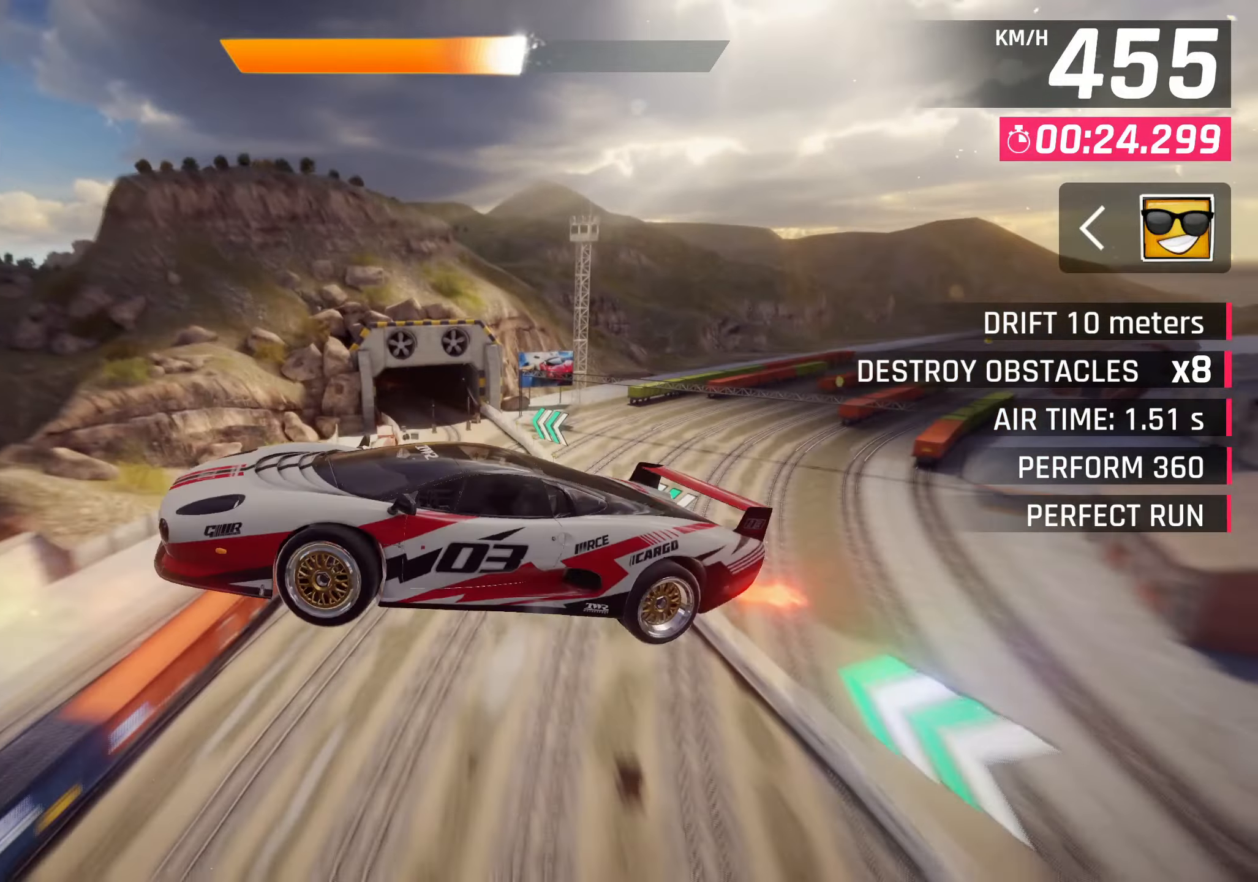
{"buttons": [], "left_stick": "center", "right_stick": "center", "events": [[50, "CROSS", "down"], [117, "CROSS", "up"], [217, "CROSS", "down"], [267, "CROSS", "up"], [367, "CROSS", "down"], [433, "CROSS", "up"]]}
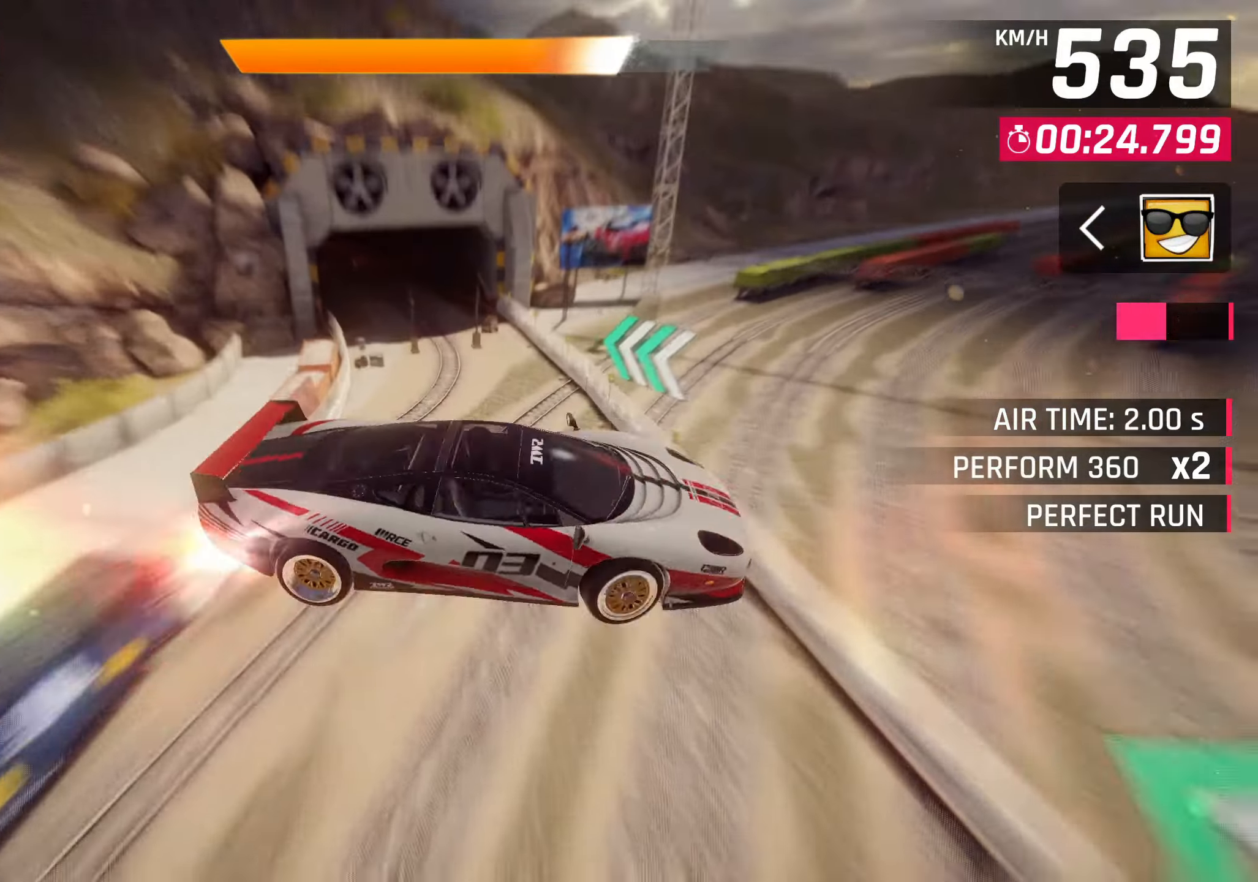
{"buttons": [], "left_stick": "down-left", "right_stick": "center", "events": [[283, "SQUARE", "down"], [333, "left_stick", "down-left"], [367, "SQUARE", "up"]]}
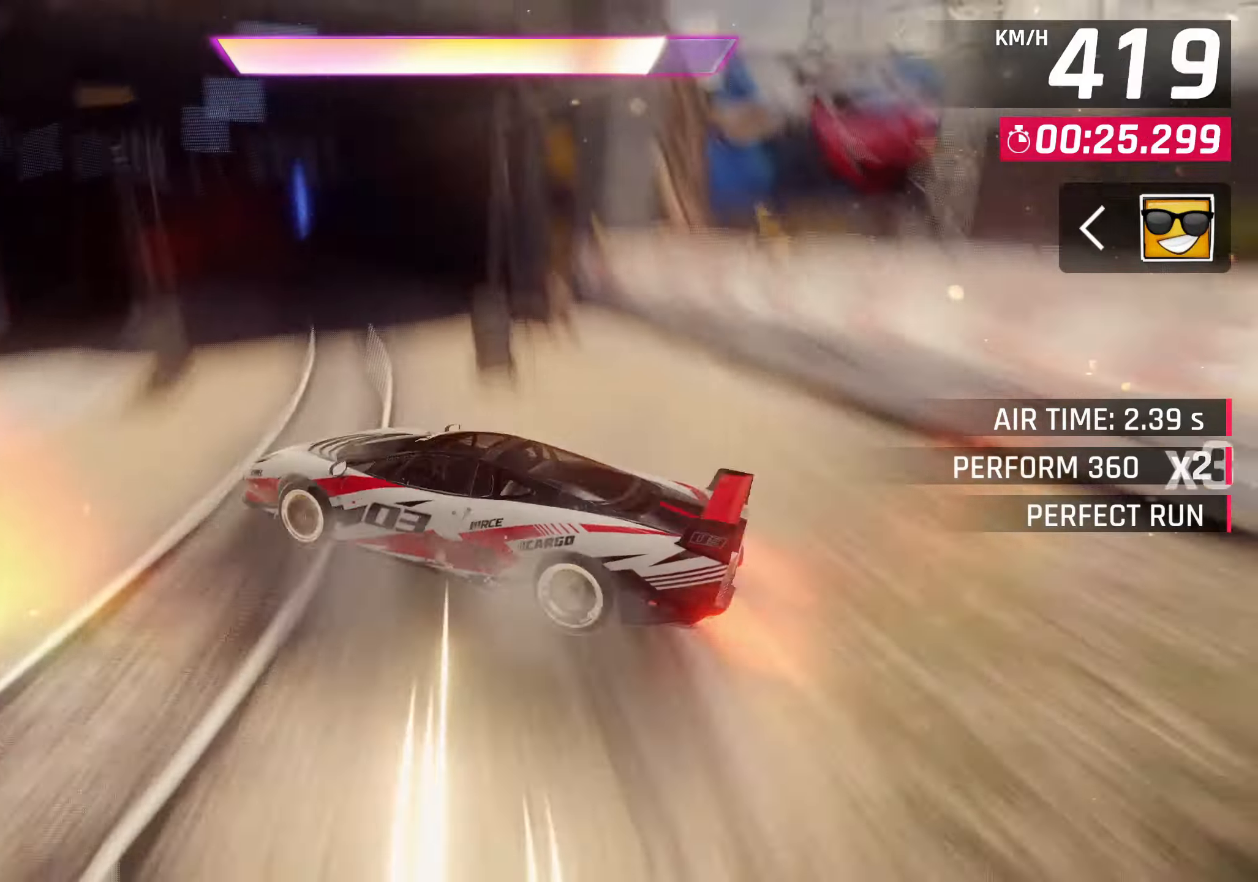
{"buttons": [], "left_stick": "center", "right_stick": "center", "events": [[317, "left_stick", "center"]]}
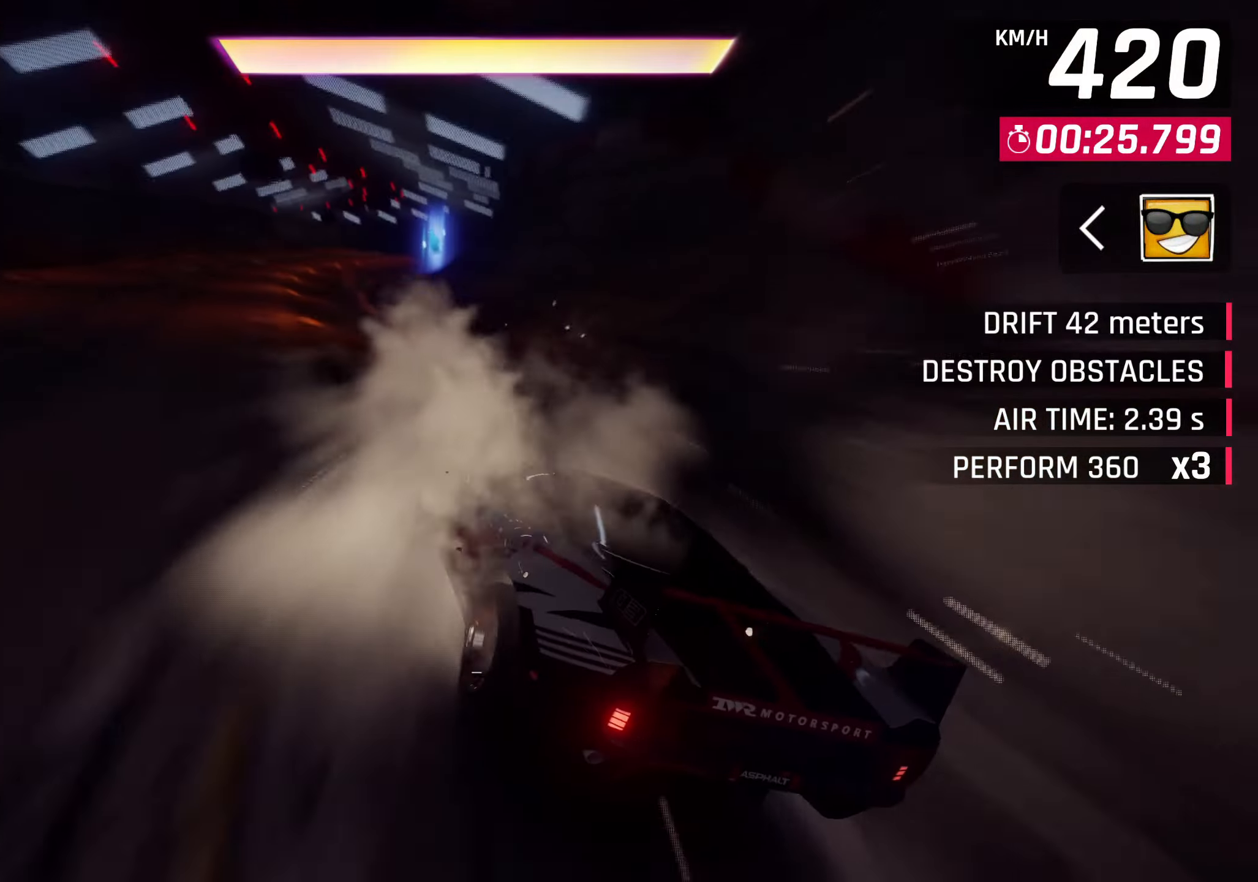
{"buttons": [], "left_stick": "down-left", "right_stick": "center", "events": [[33, "CROSS", "down"], [33, "R1", "down"], [167, "left_stick", "down-left"], [250, "CROSS", "up"], [250, "R1", "up"]]}
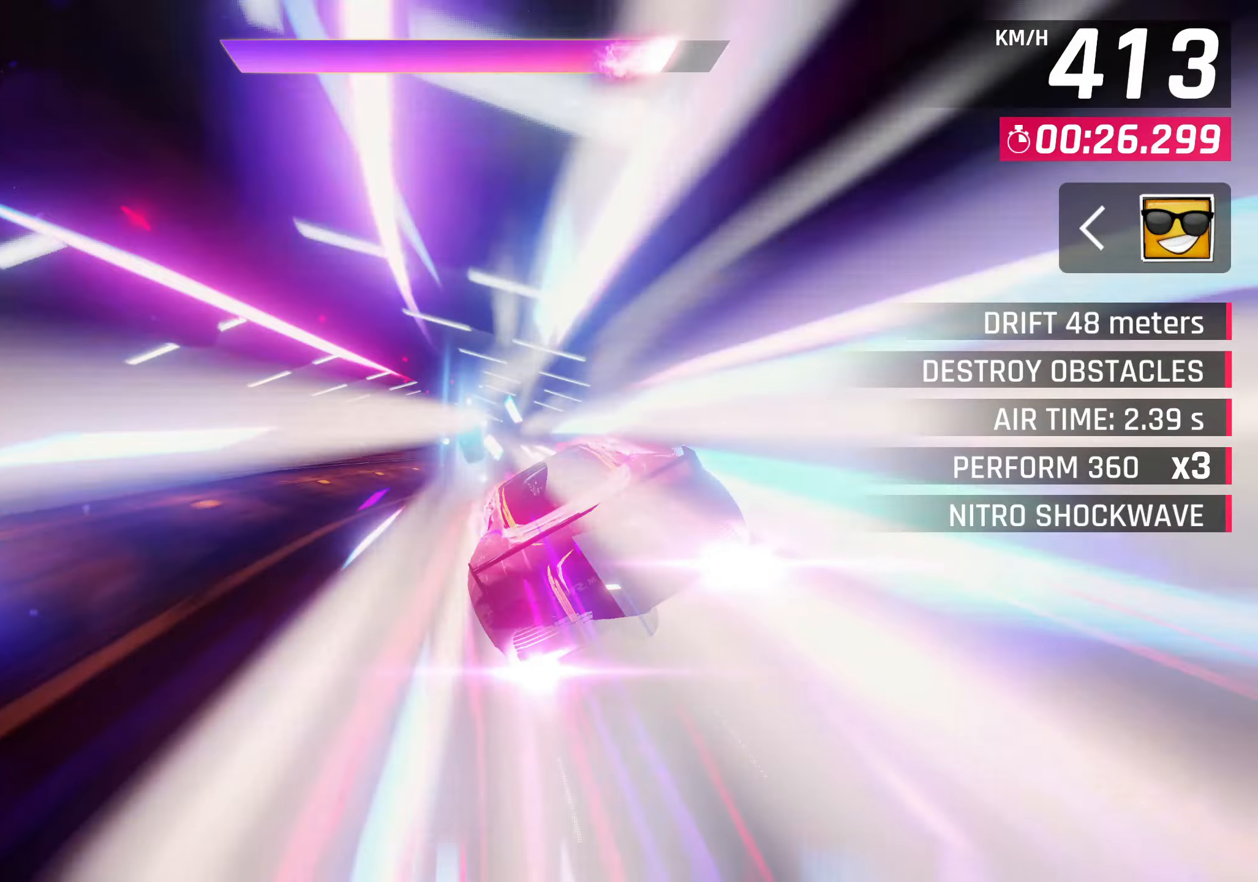
{"buttons": [], "left_stick": "down-left", "right_stick": "center", "events": []}